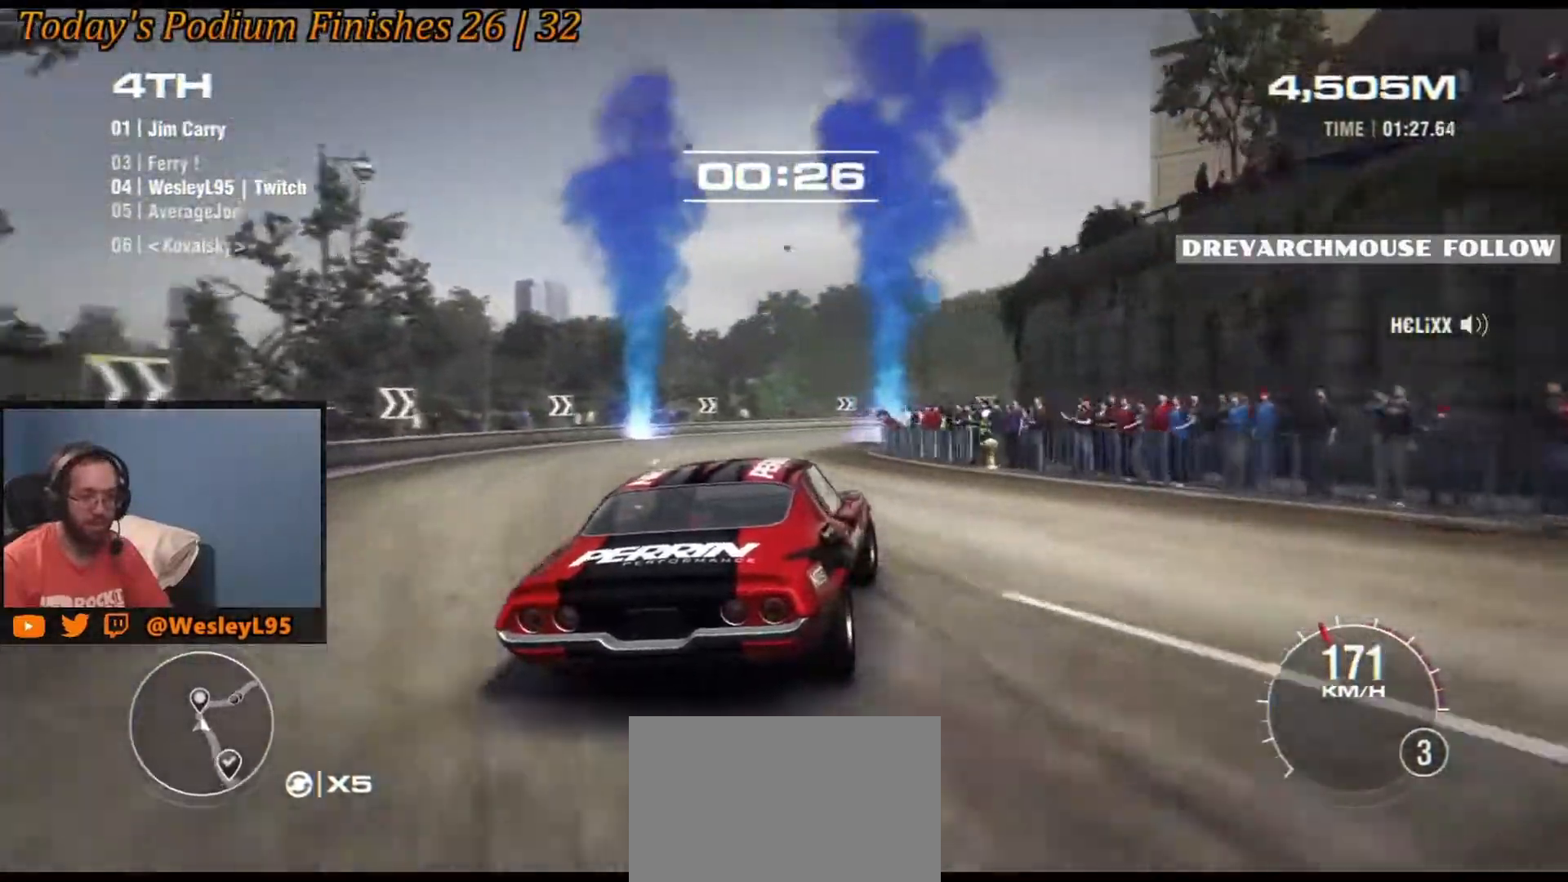
Gameplay with a controller (Xbox layout); each line is a JSON object with the inputs held at the frame after it. "events" lists button and stick changes between this image and that frame as [ms after this image, input, new state], when the widget could be followed in between. Not read: DPAD_DOWN DPAD_LEFT DPAD_RIGHT DPAD_UP L1 L3 R1 R3 right_stick.
{"buttons": [], "left_stick": "center", "events": [[100, "R2", "up"], [383, "left_stick", "center"]]}
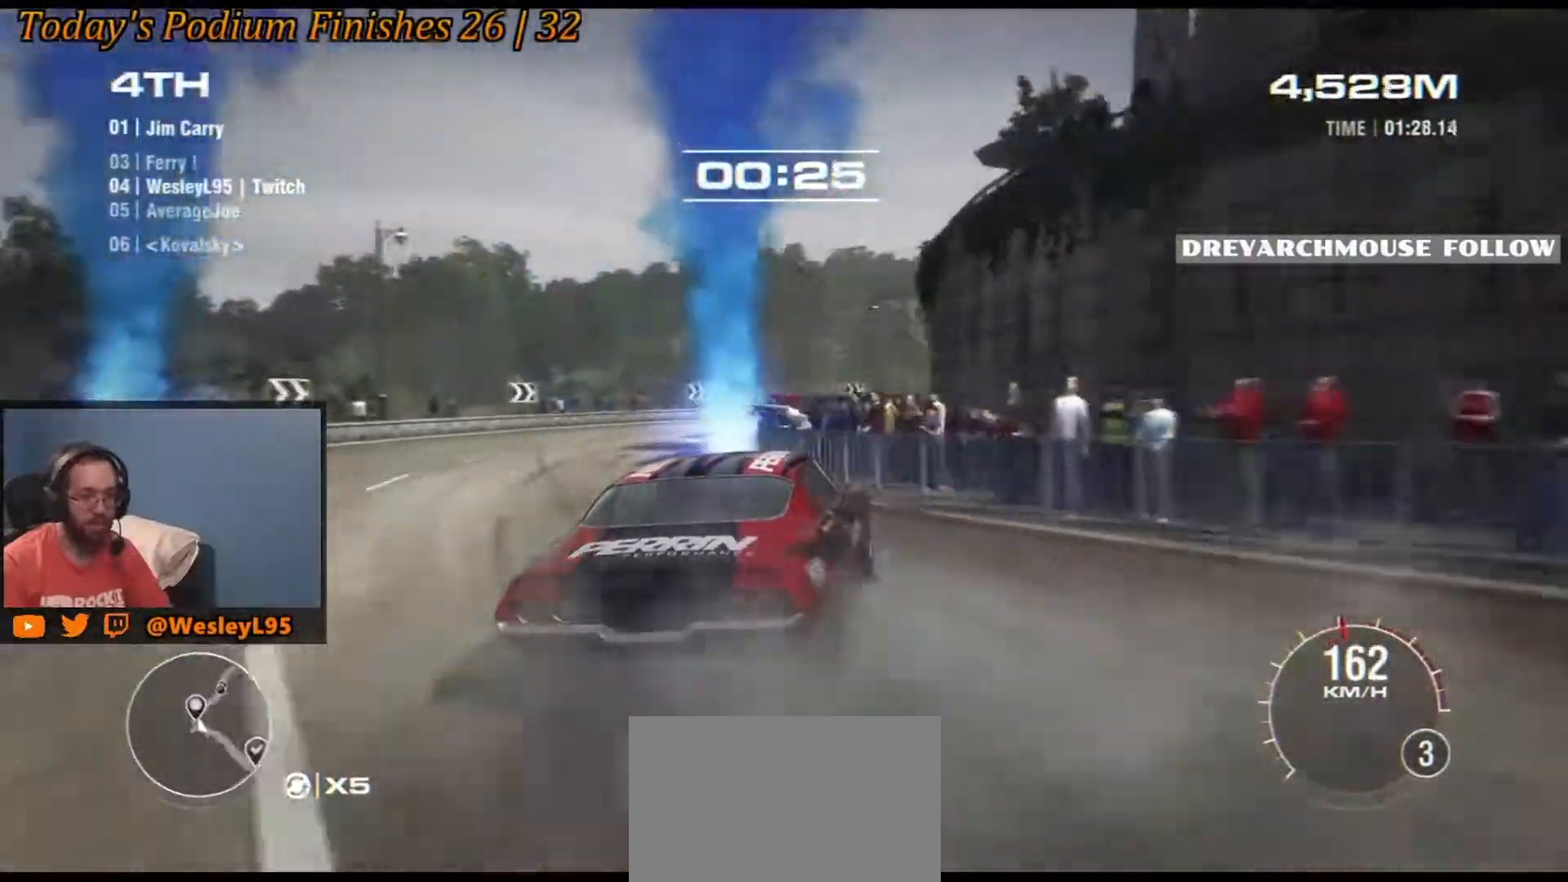
{"buttons": [], "left_stick": "left", "events": [[33, "left_stick", "left"], [267, "left_stick", "center"], [383, "left_stick", "left"]]}
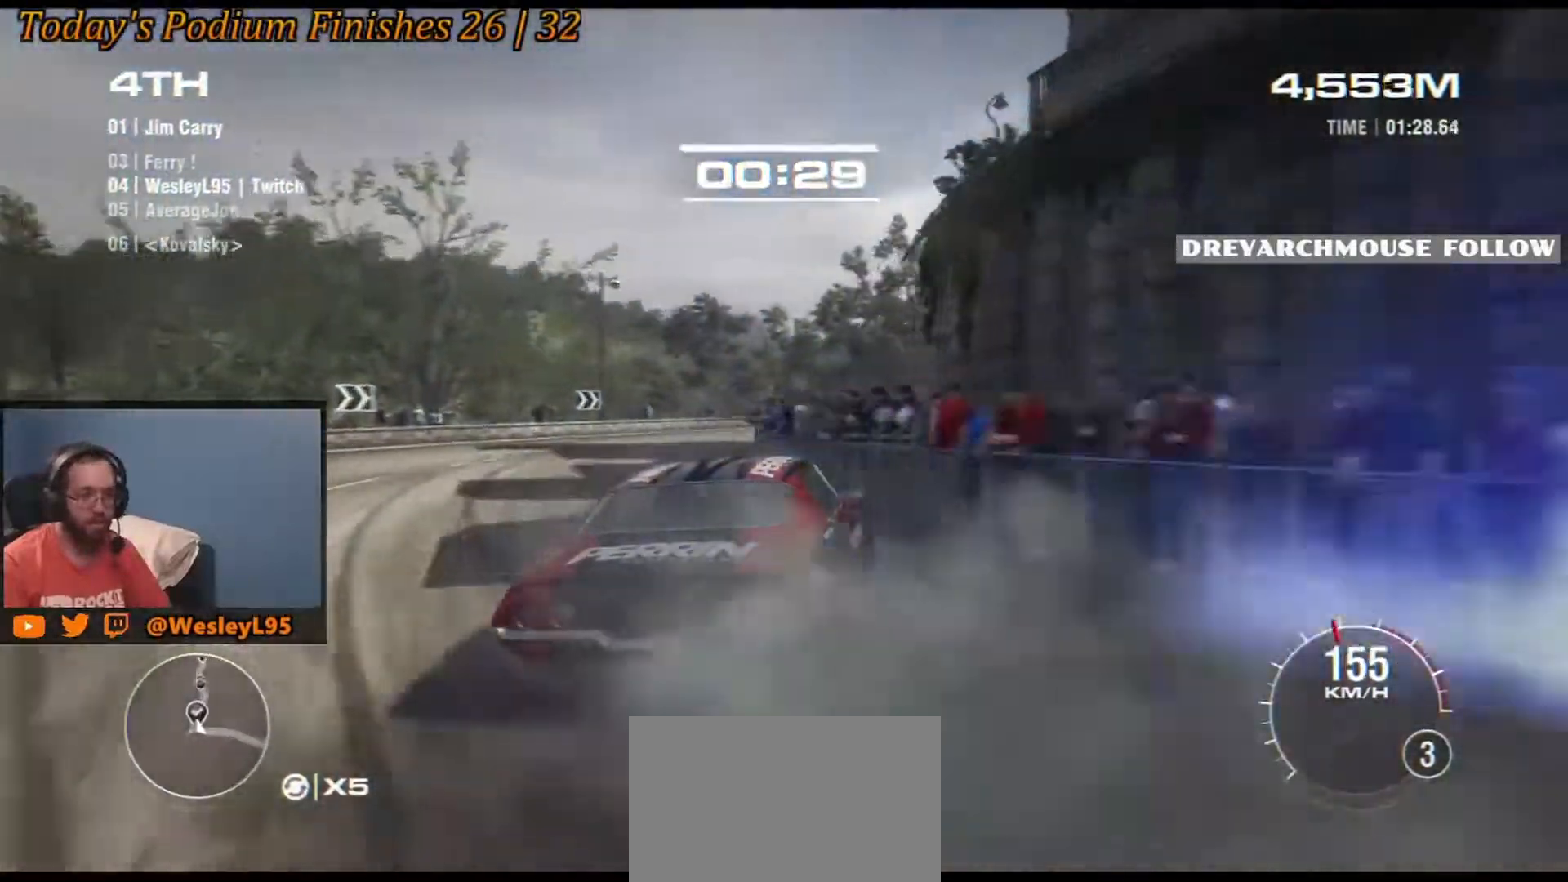
{"buttons": [], "left_stick": "center", "events": [[417, "left_stick", "center"]]}
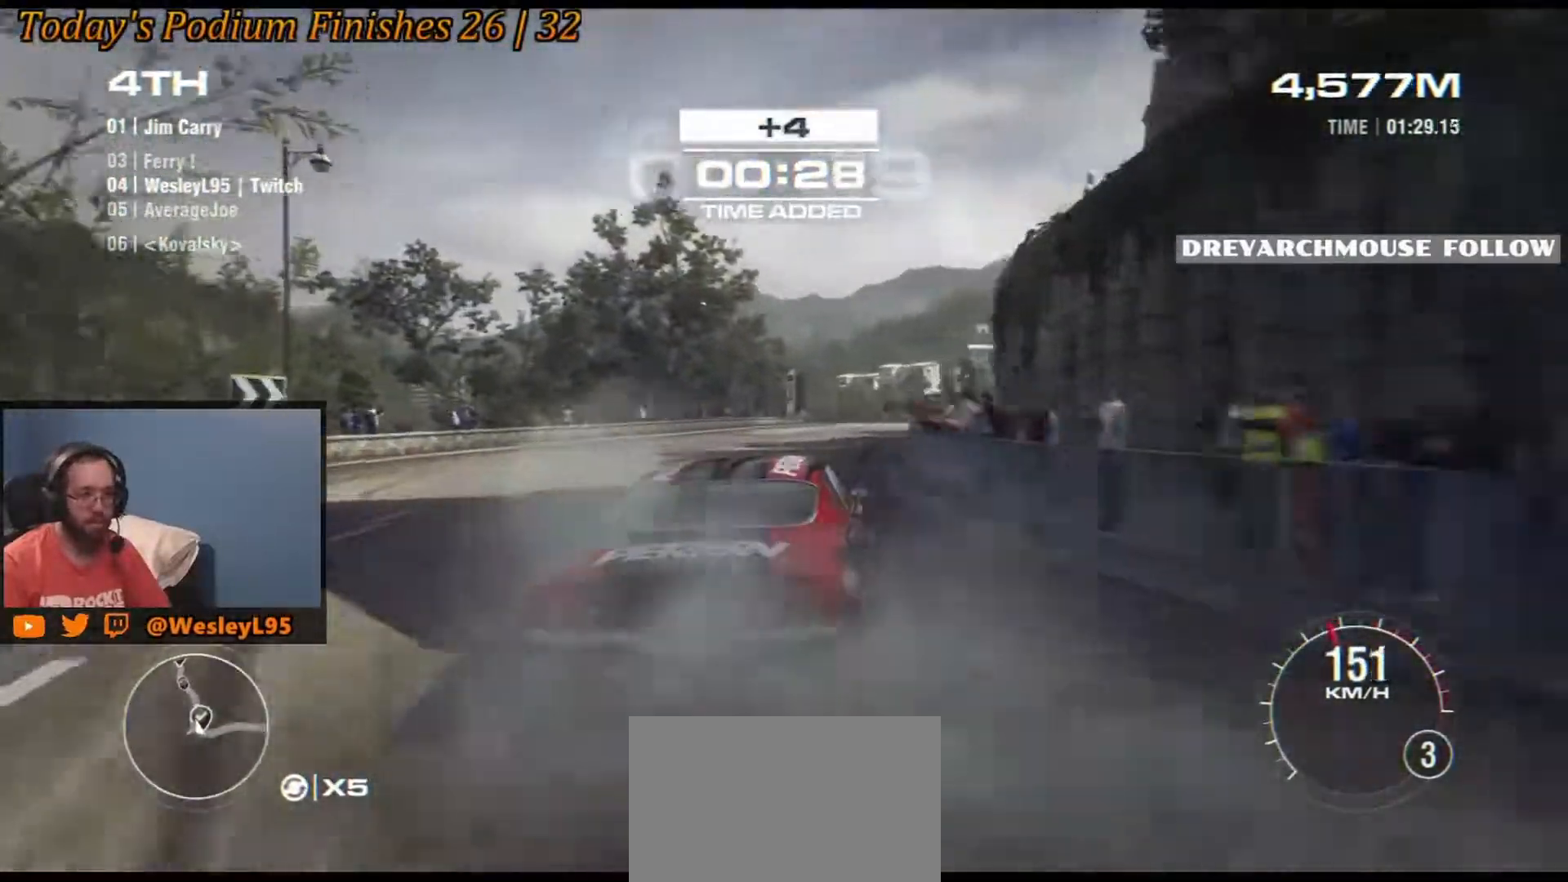
{"buttons": [], "left_stick": "left", "events": [[183, "left_stick", "left"], [317, "left_stick", "center"], [383, "left_stick", "left"]]}
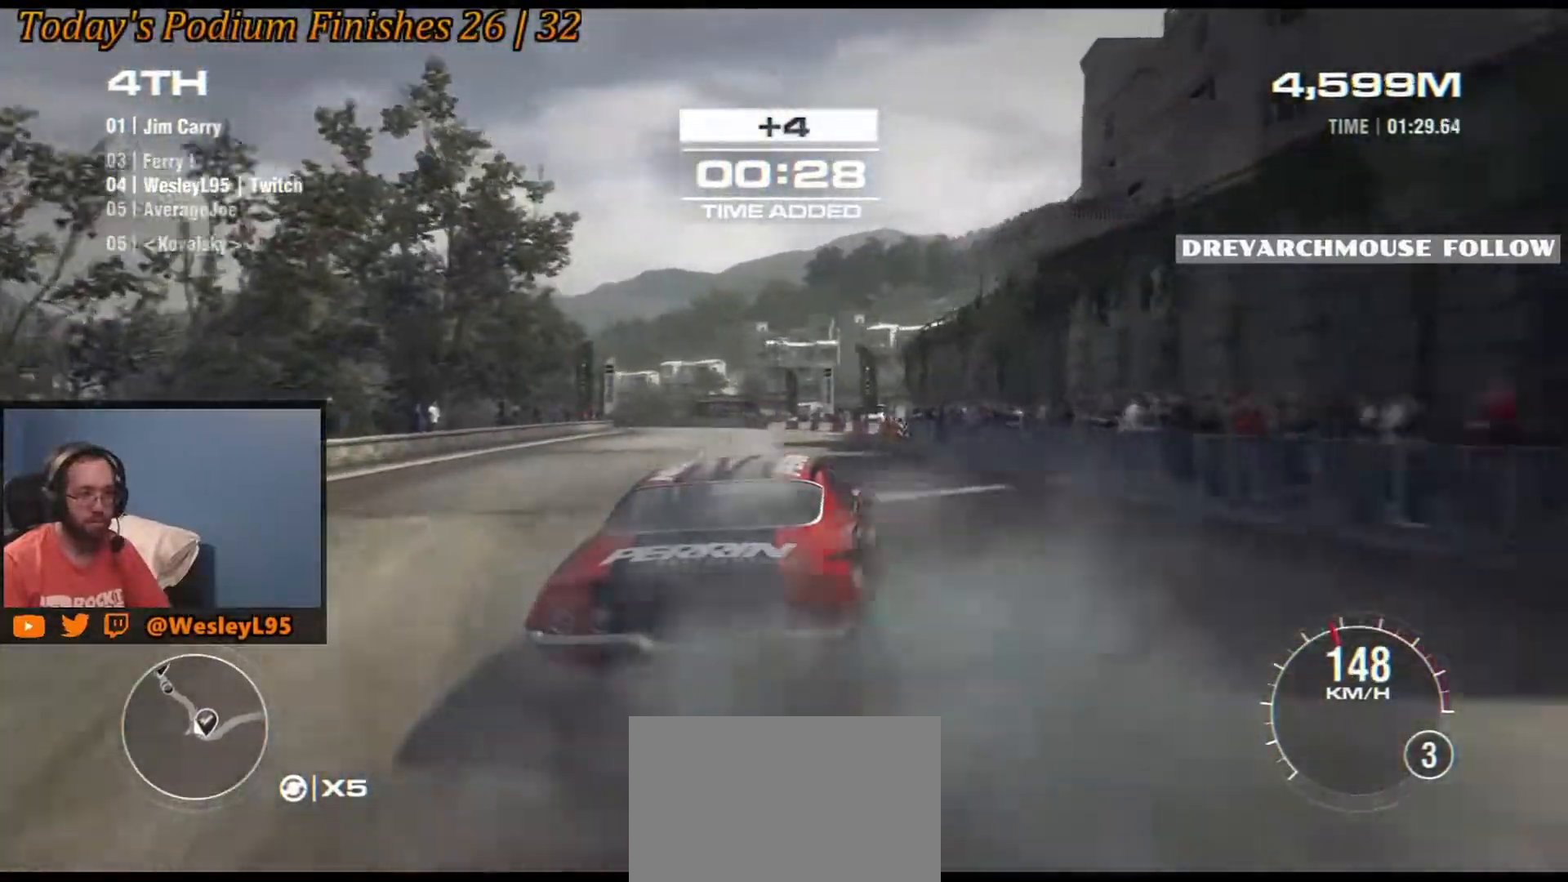
{"buttons": [], "left_stick": "left", "events": [[283, "left_stick", "center"], [333, "left_stick", "left"]]}
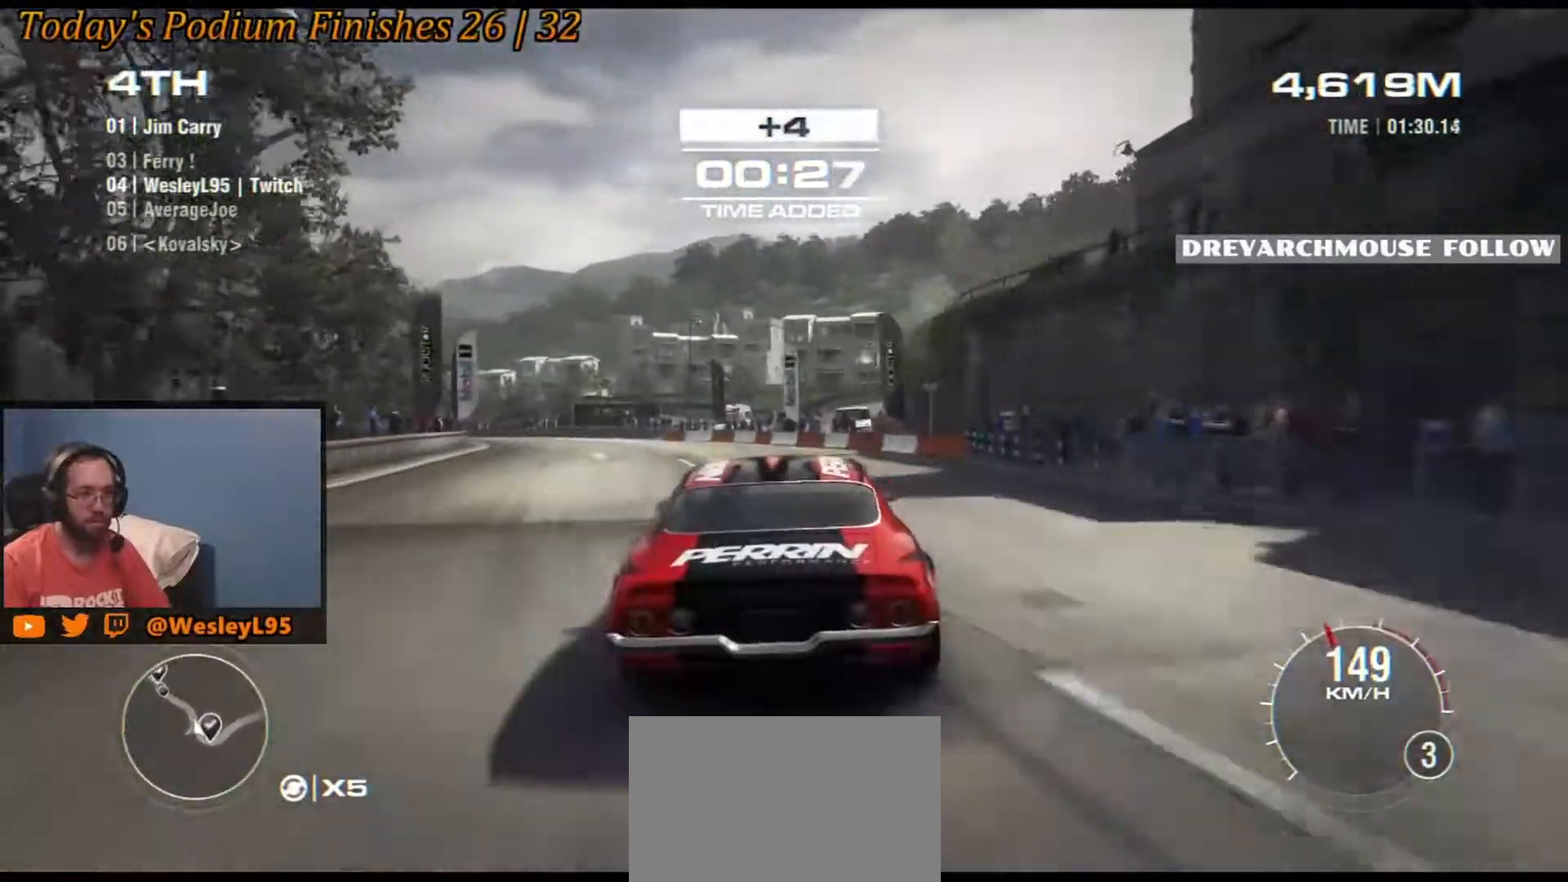
{"buttons": [], "left_stick": "left", "events": [[317, "left_stick", "center"], [483, "left_stick", "left"]]}
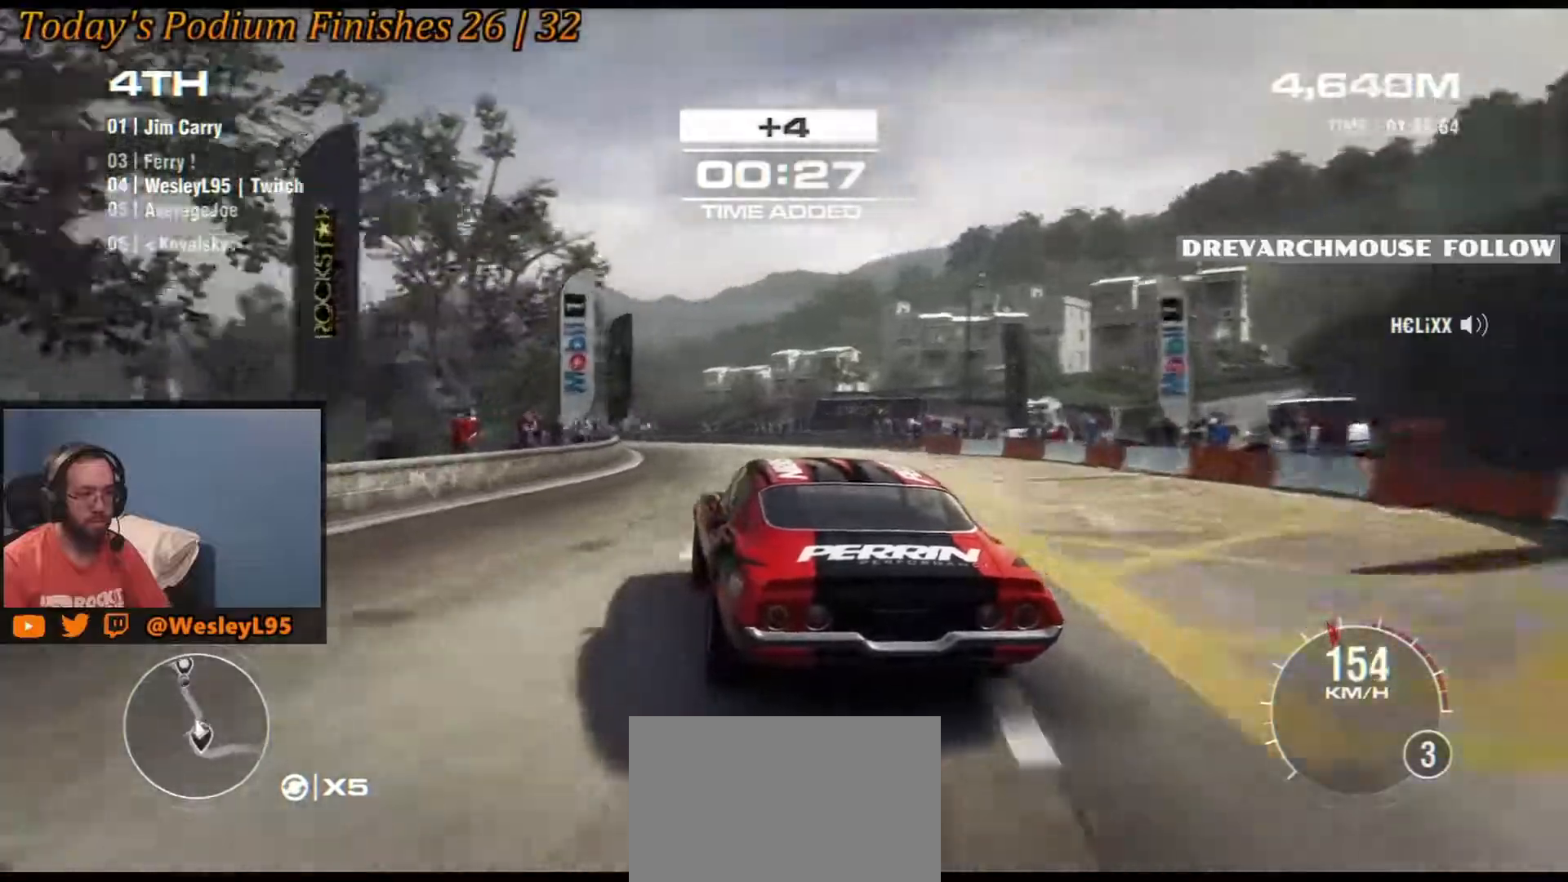
{"buttons": [], "left_stick": "center"}
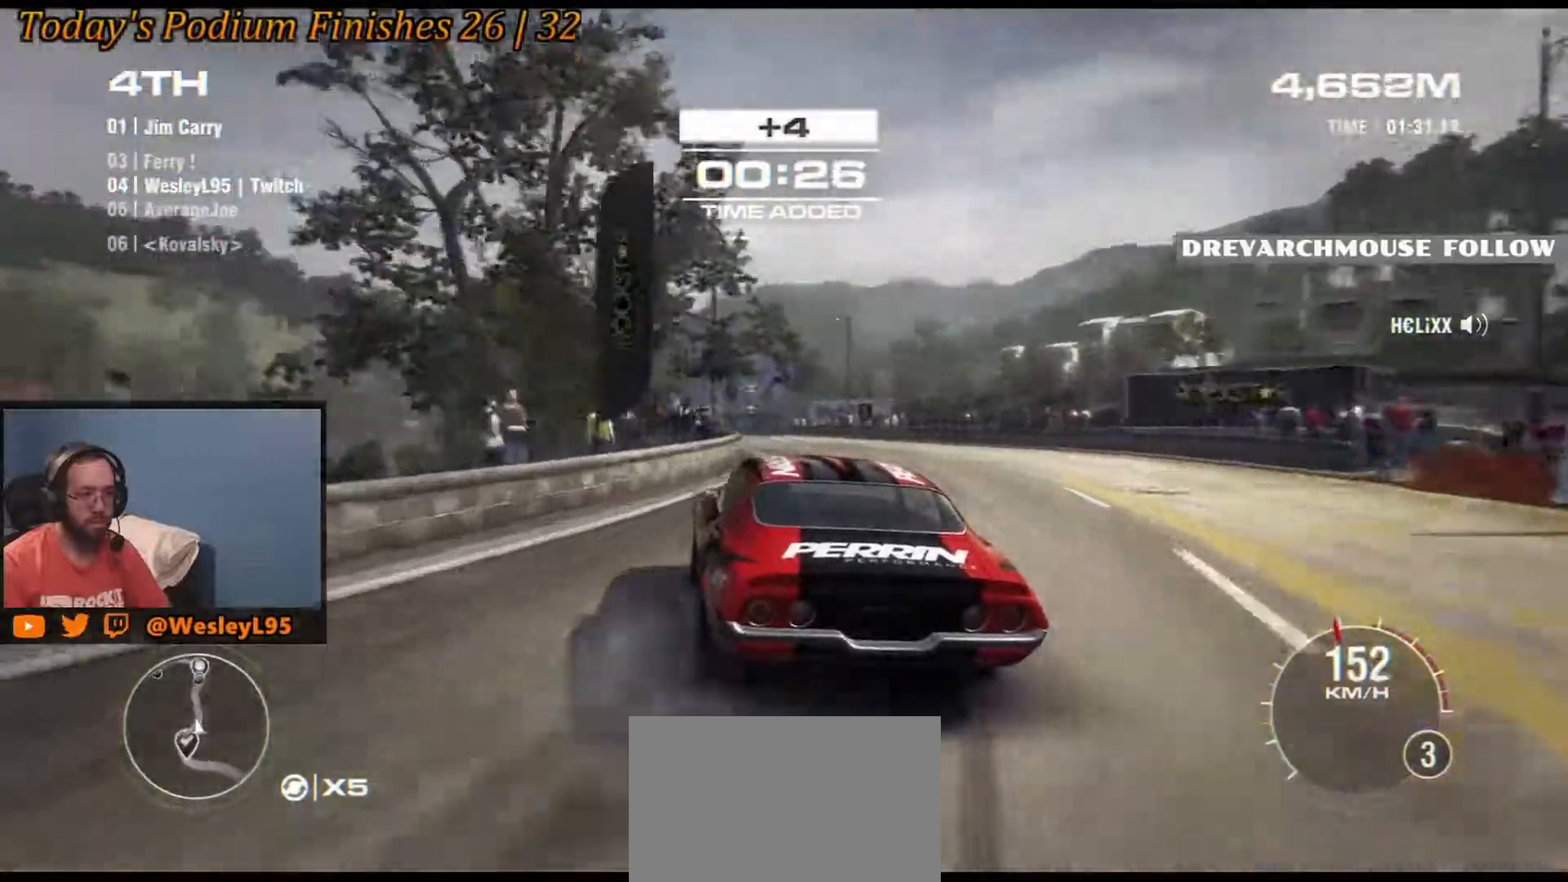
{"buttons": [], "left_stick": "center"}
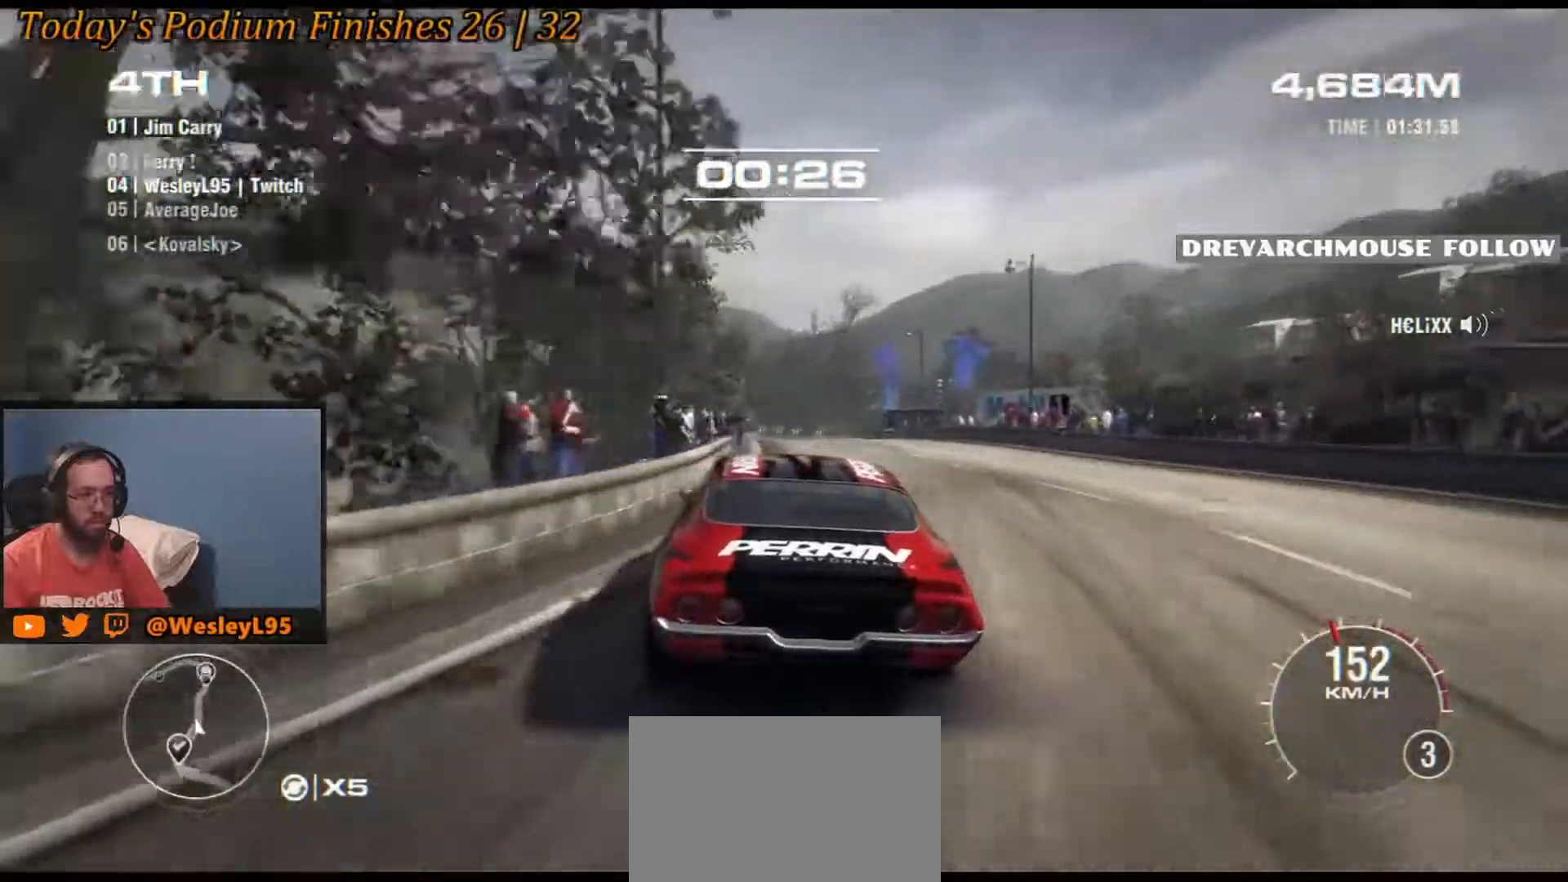
{"buttons": [], "left_stick": "center"}
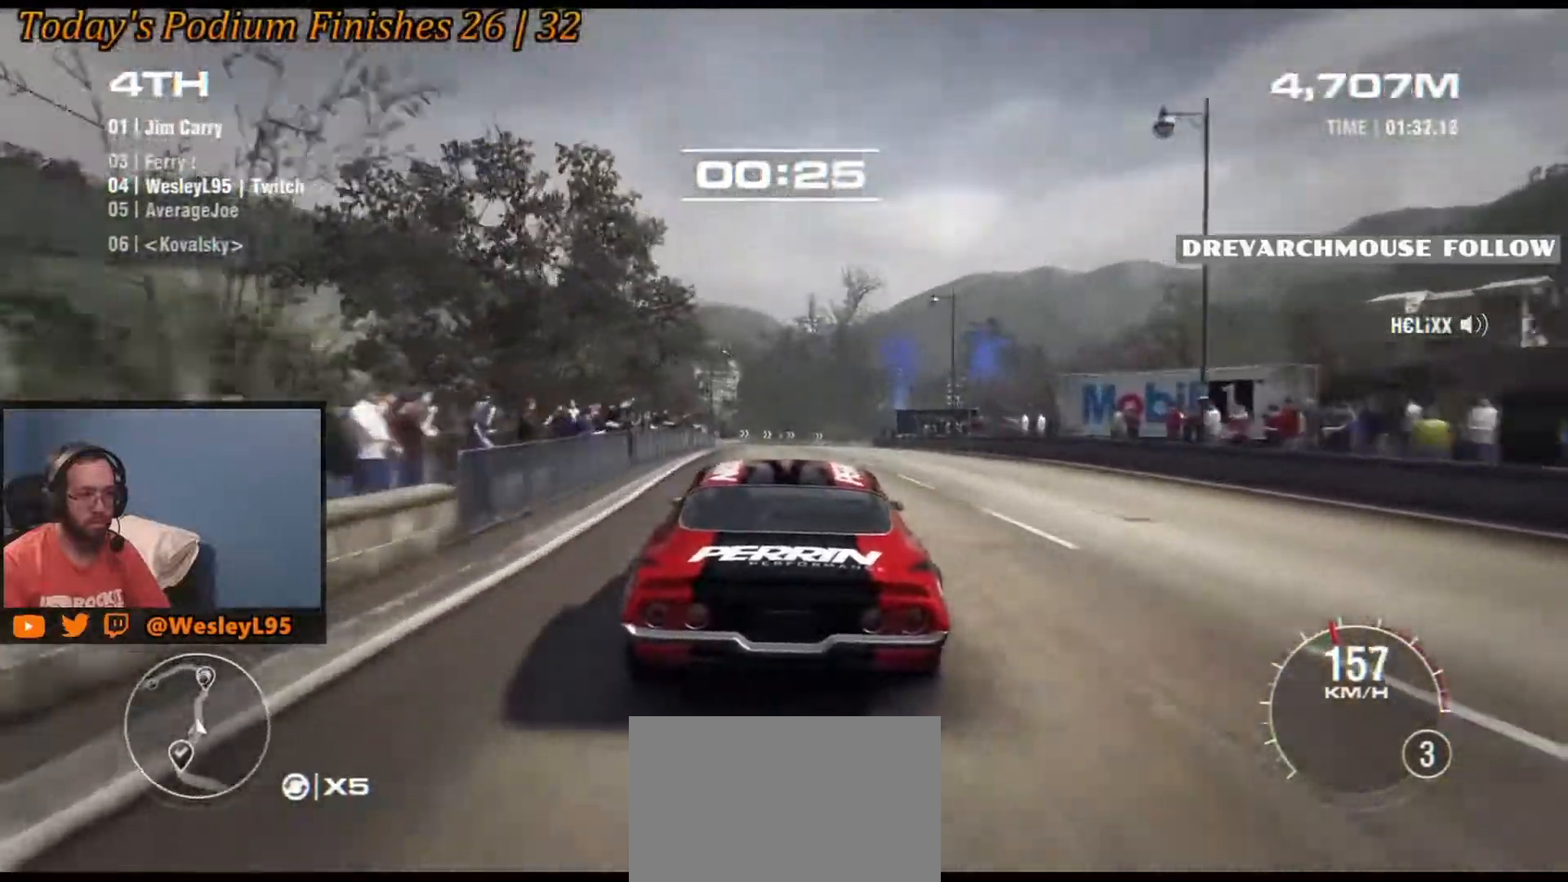
{"buttons": [], "left_stick": "right", "events": [[383, "left_stick", "right"]]}
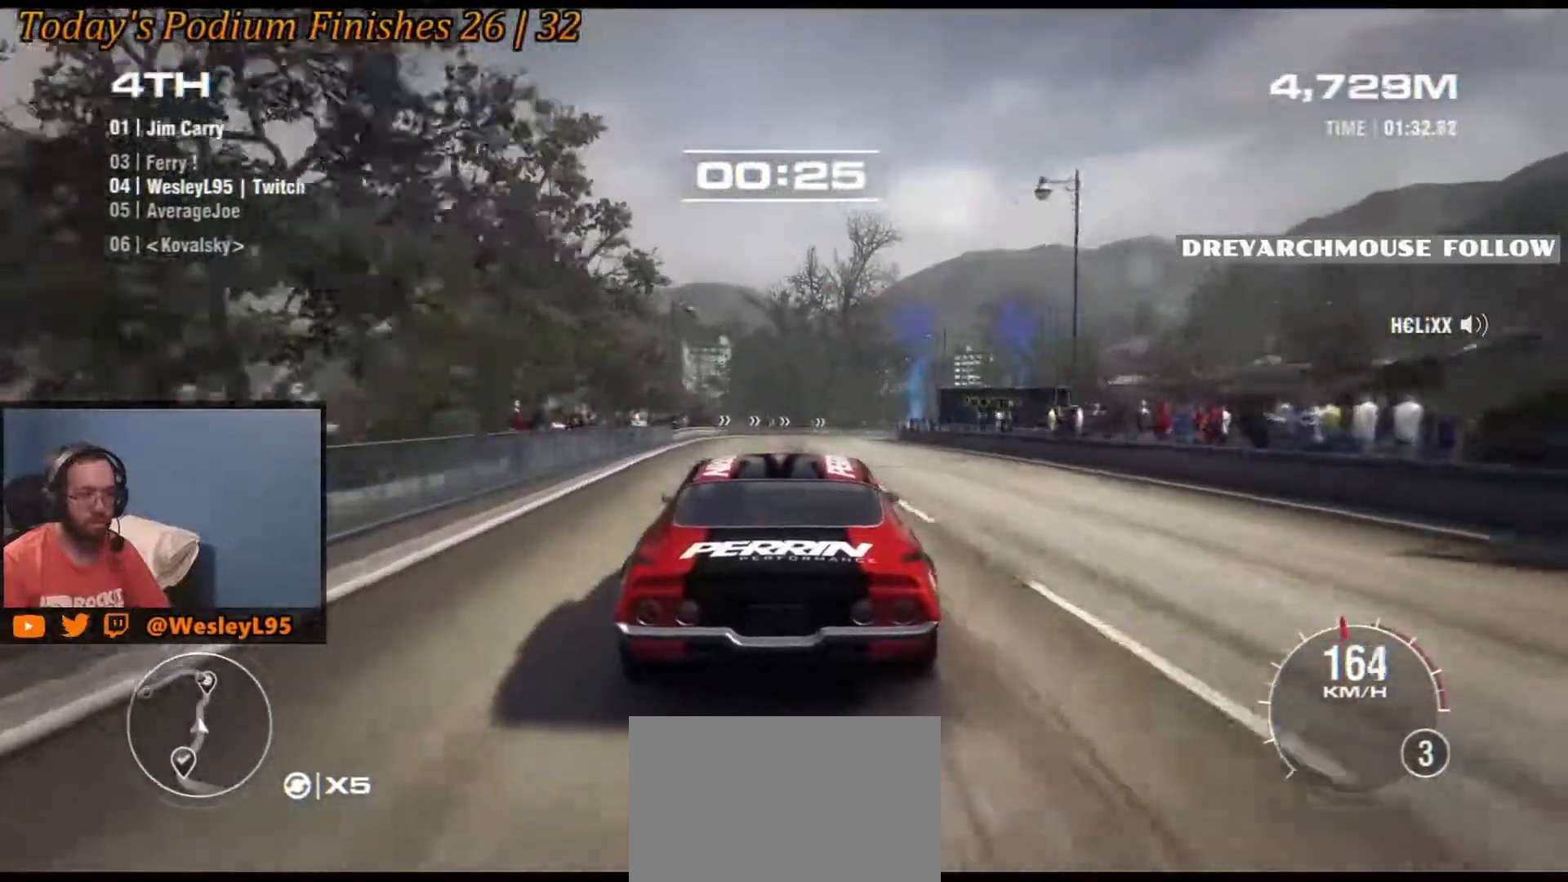
{"buttons": [], "left_stick": "right", "events": [[50, "left_stick", "center"], [333, "left_stick", "right"]]}
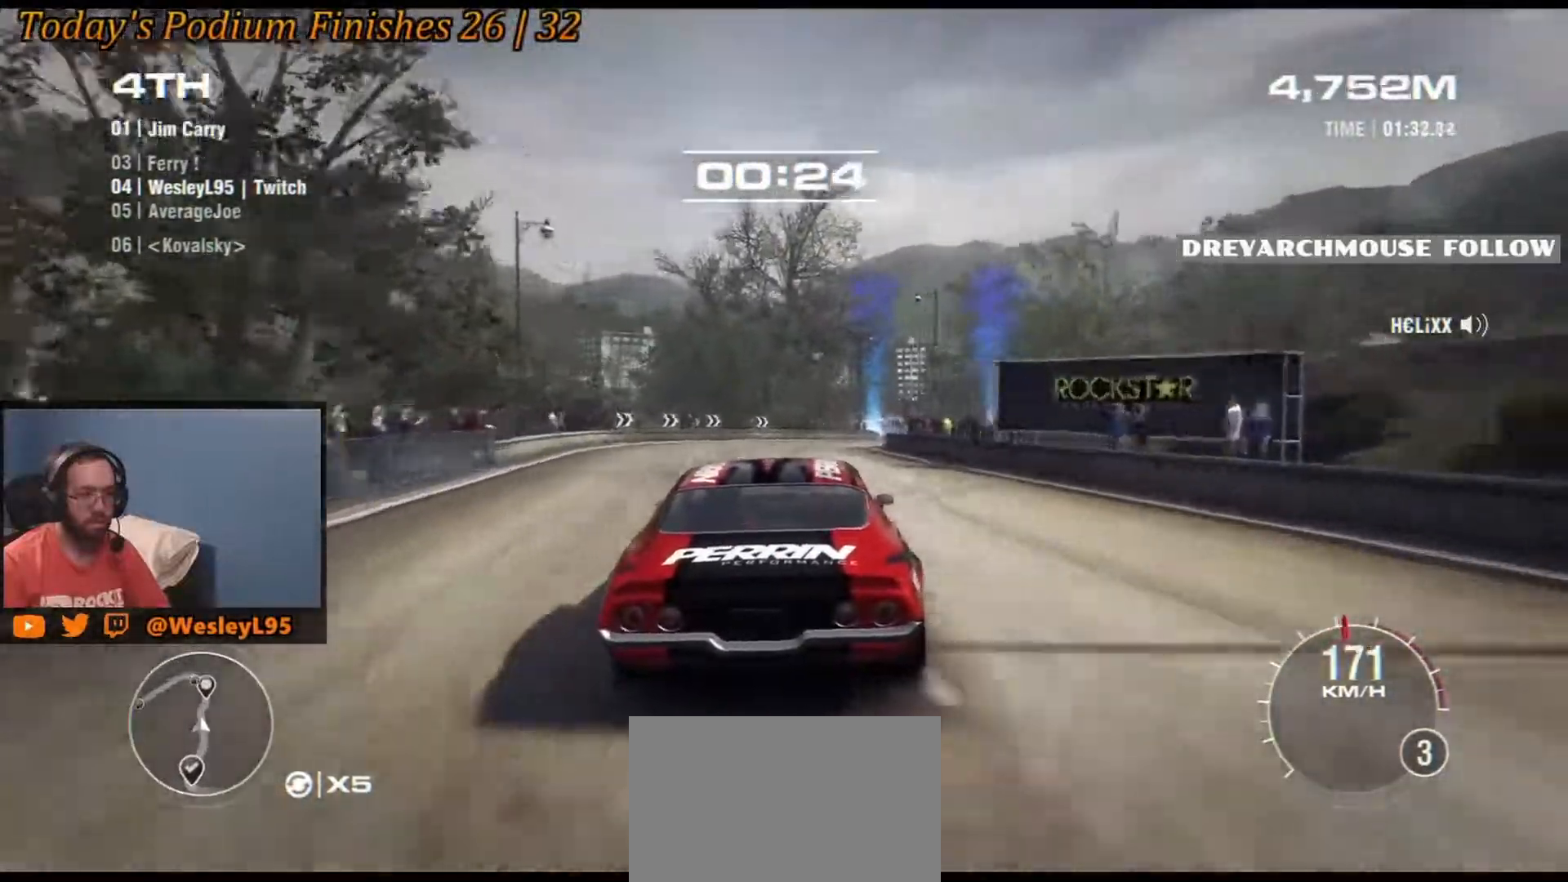
{"buttons": [], "left_stick": "down-right", "events": [[250, "left_stick", "center"], [433, "left_stick", "down-right"]]}
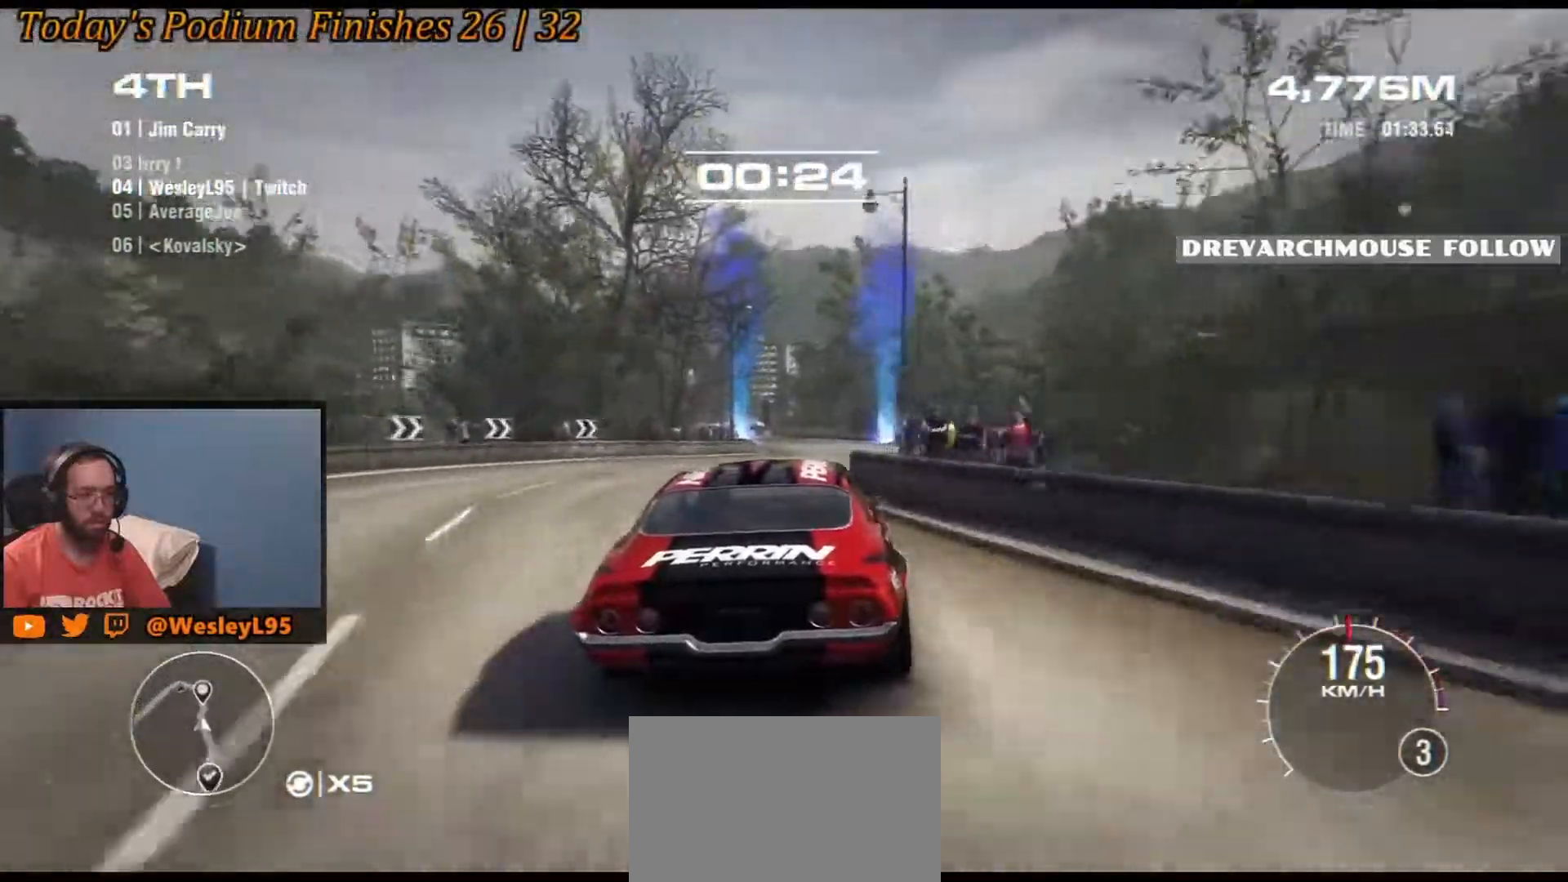
{"buttons": [], "left_stick": "center", "events": [[100, "left_stick", "center"], [267, "left_stick", "right"], [367, "left_stick", "center"]]}
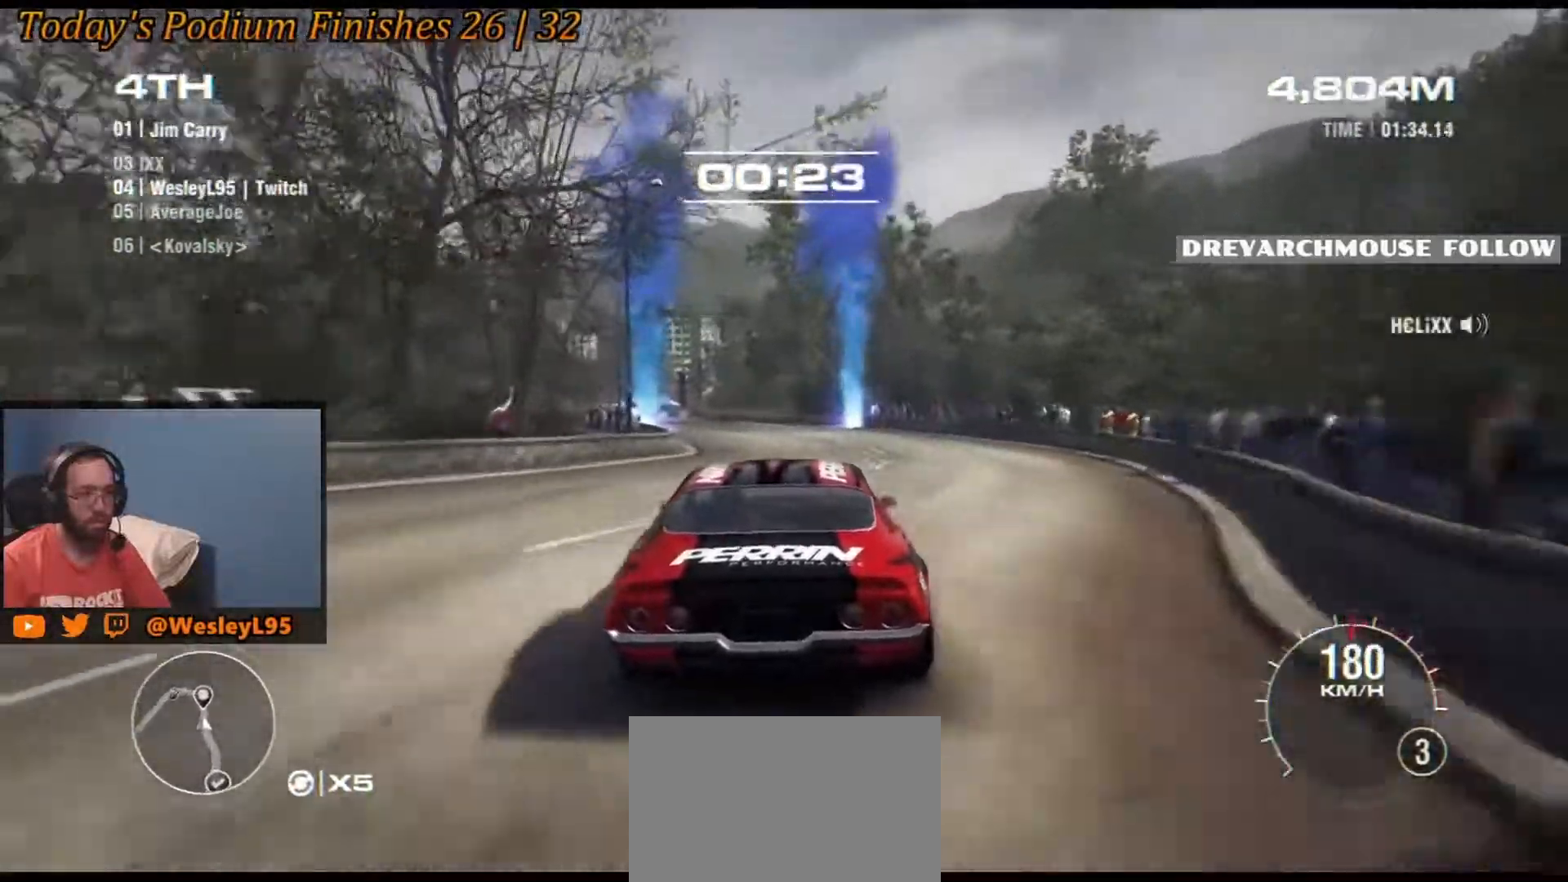
{"buttons": [], "left_stick": "left", "events": [[433, "left_stick", "left"]]}
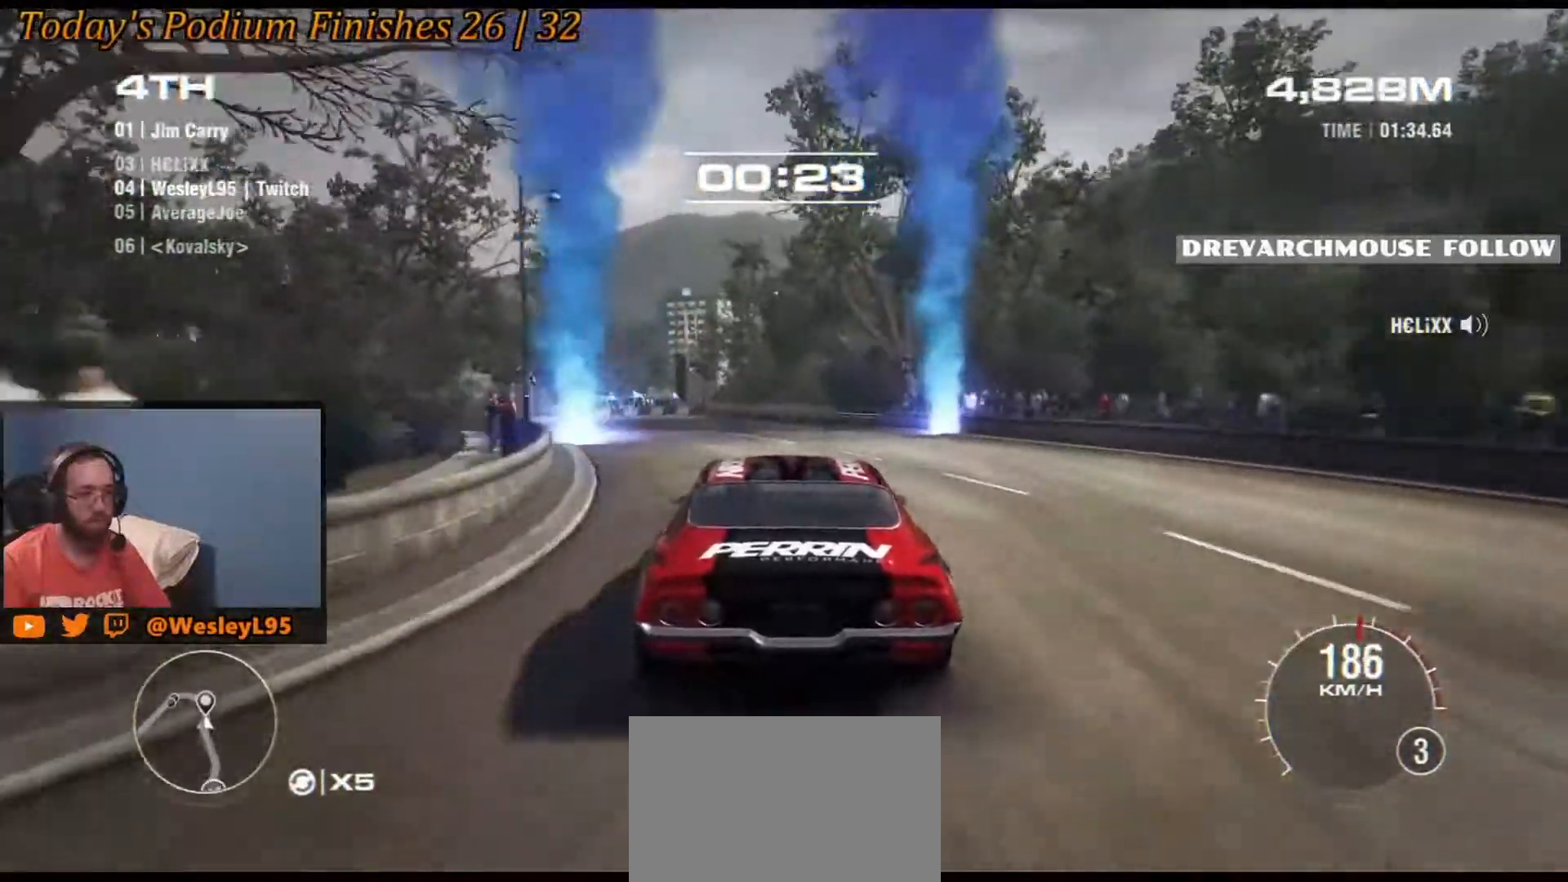
{"buttons": [], "left_stick": "down-left", "events": [[183, "left_stick", "down-left"], [300, "R2", "down"], [433, "R2", "up"]]}
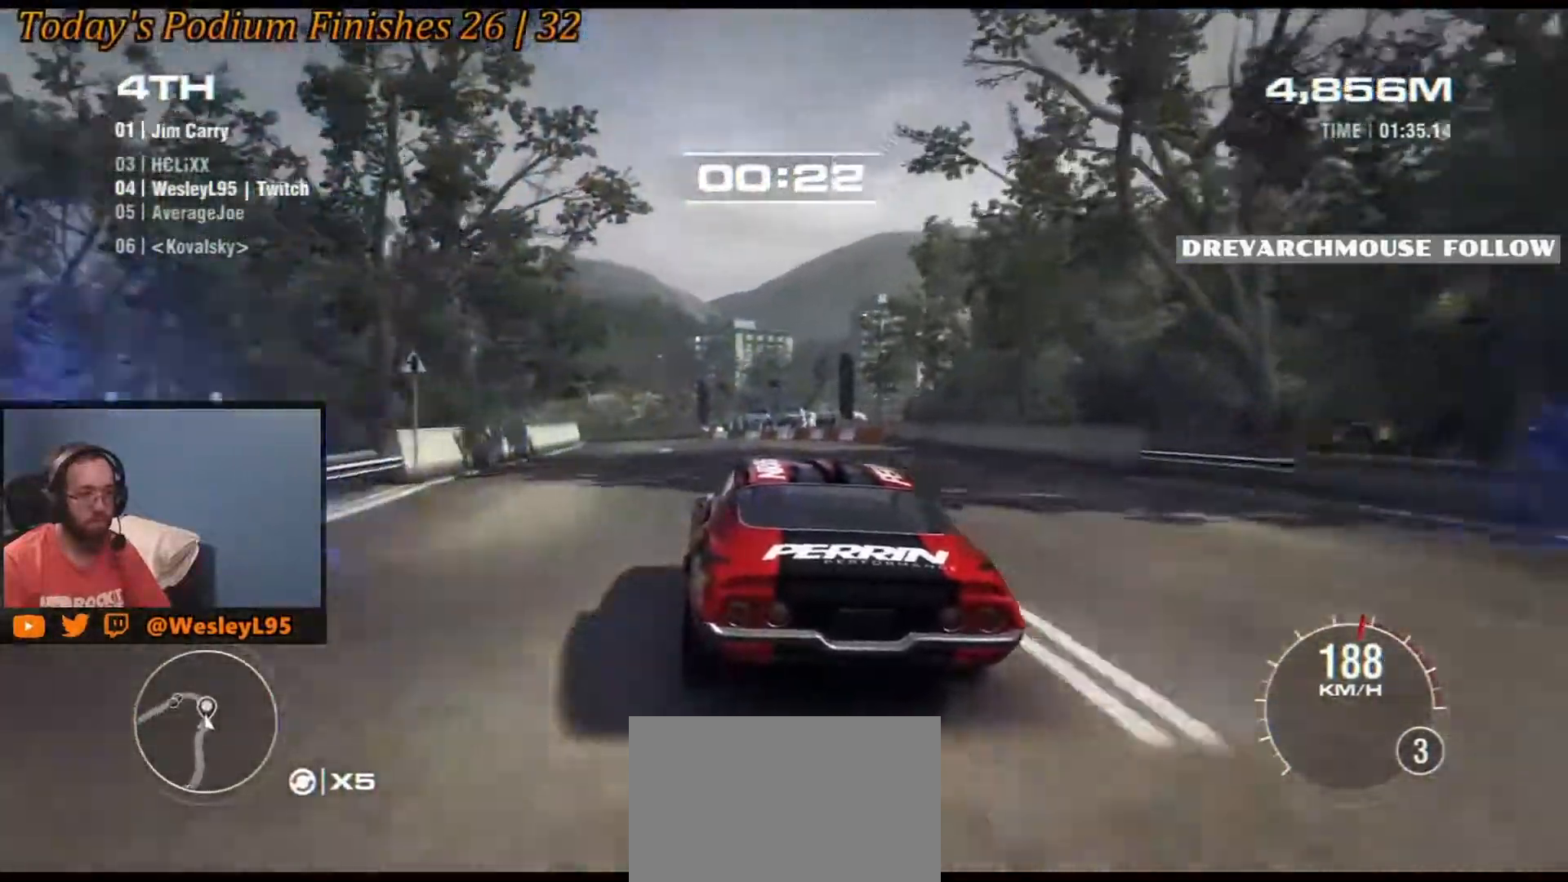
{"buttons": [], "left_stick": "left", "events": [[100, "left_stick", "left"]]}
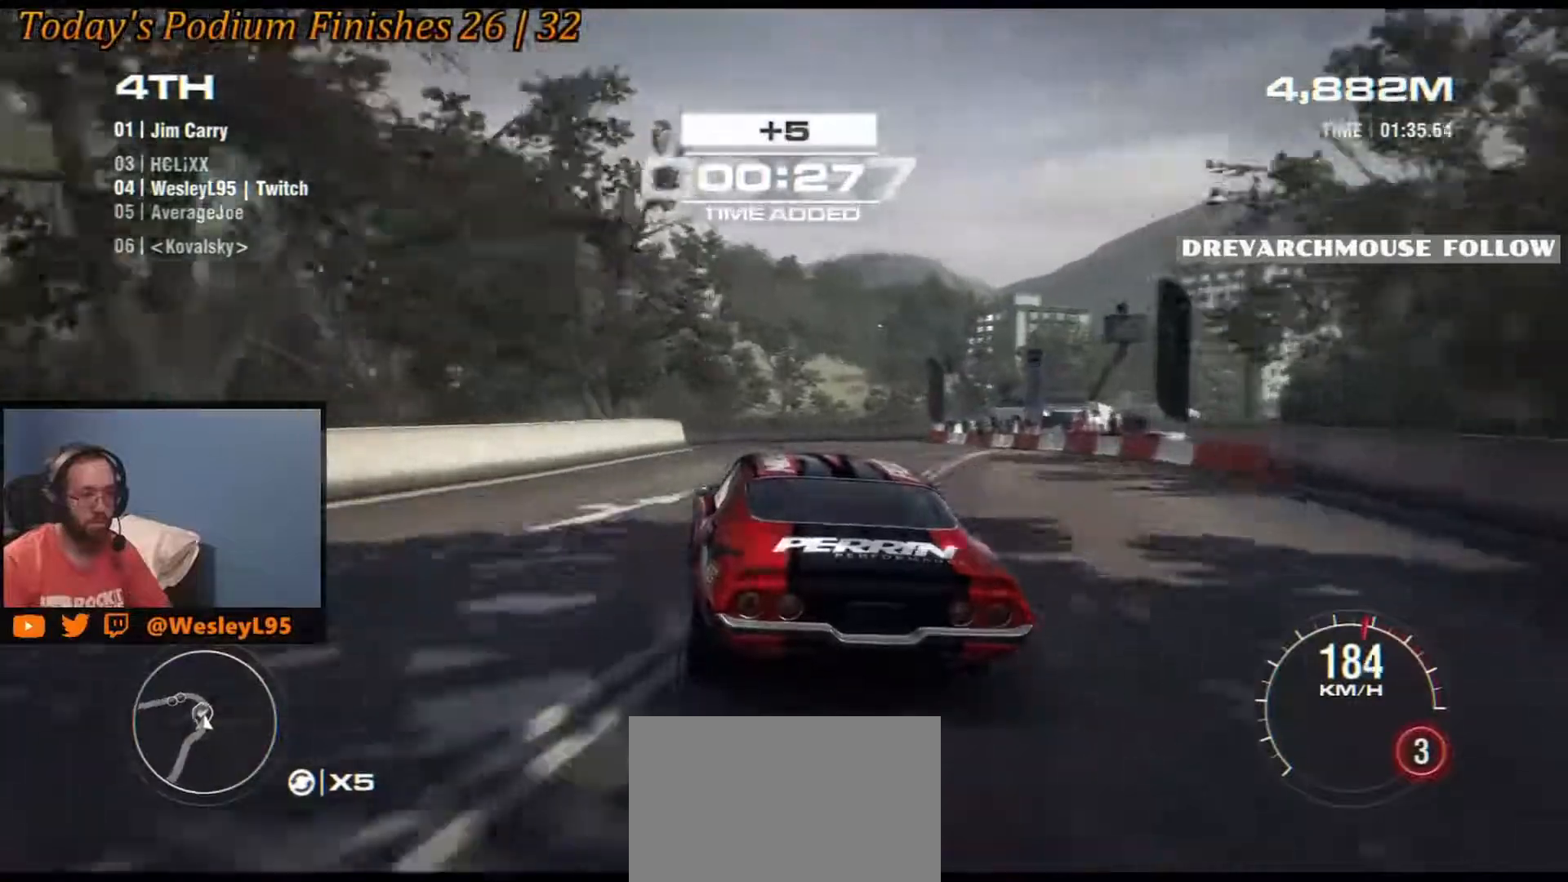
{"buttons": [], "left_stick": "center", "events": [[367, "left_stick", "center"]]}
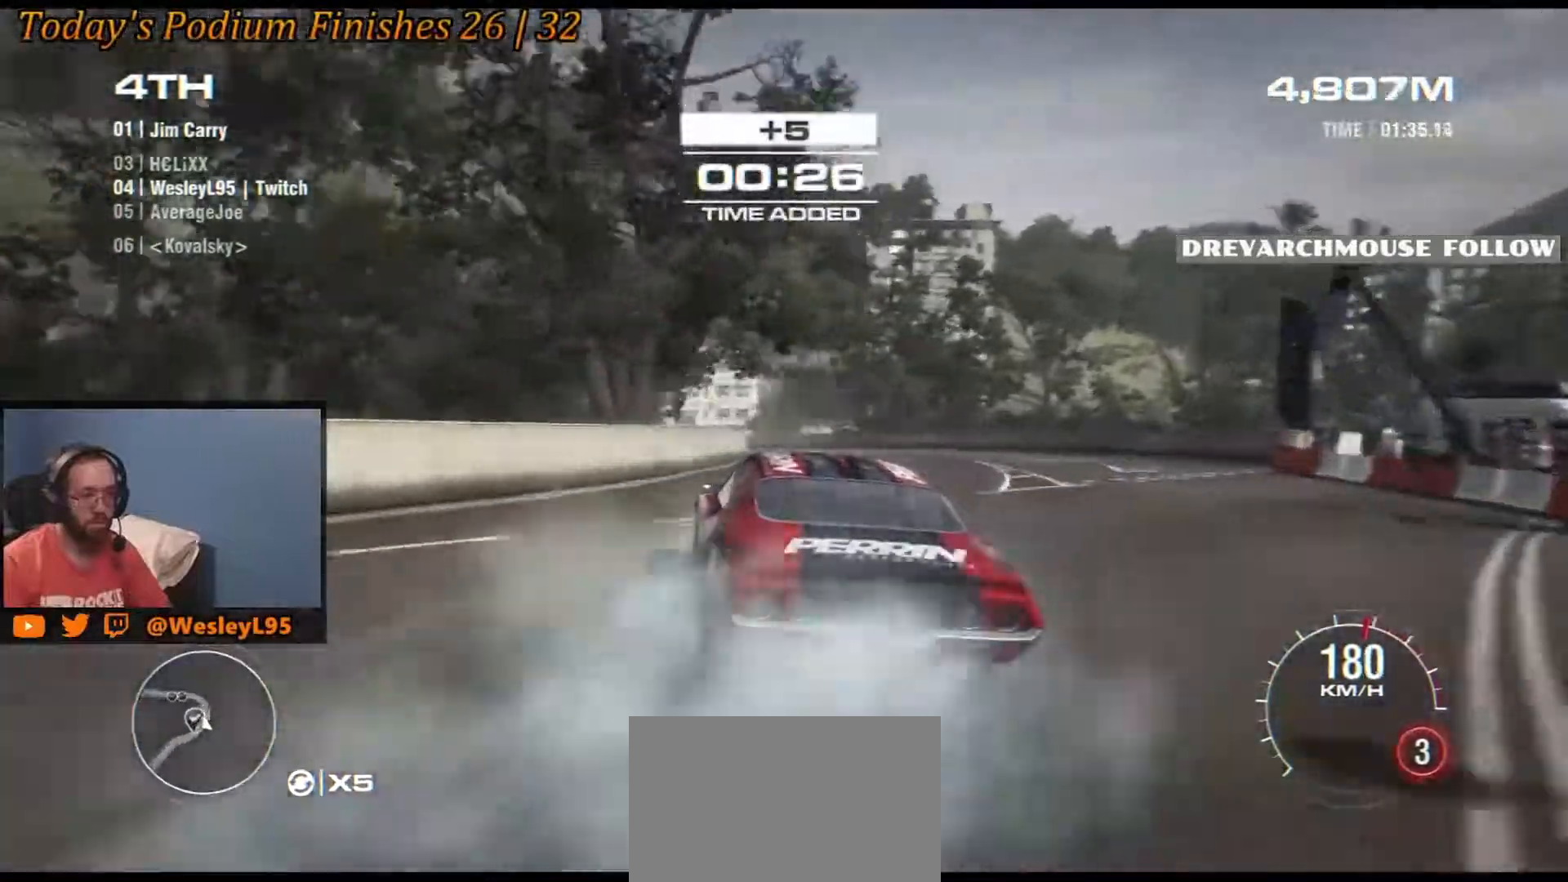
{"buttons": [], "left_stick": "center", "events": [[217, "left_stick", "right"], [500, "left_stick", "center"]]}
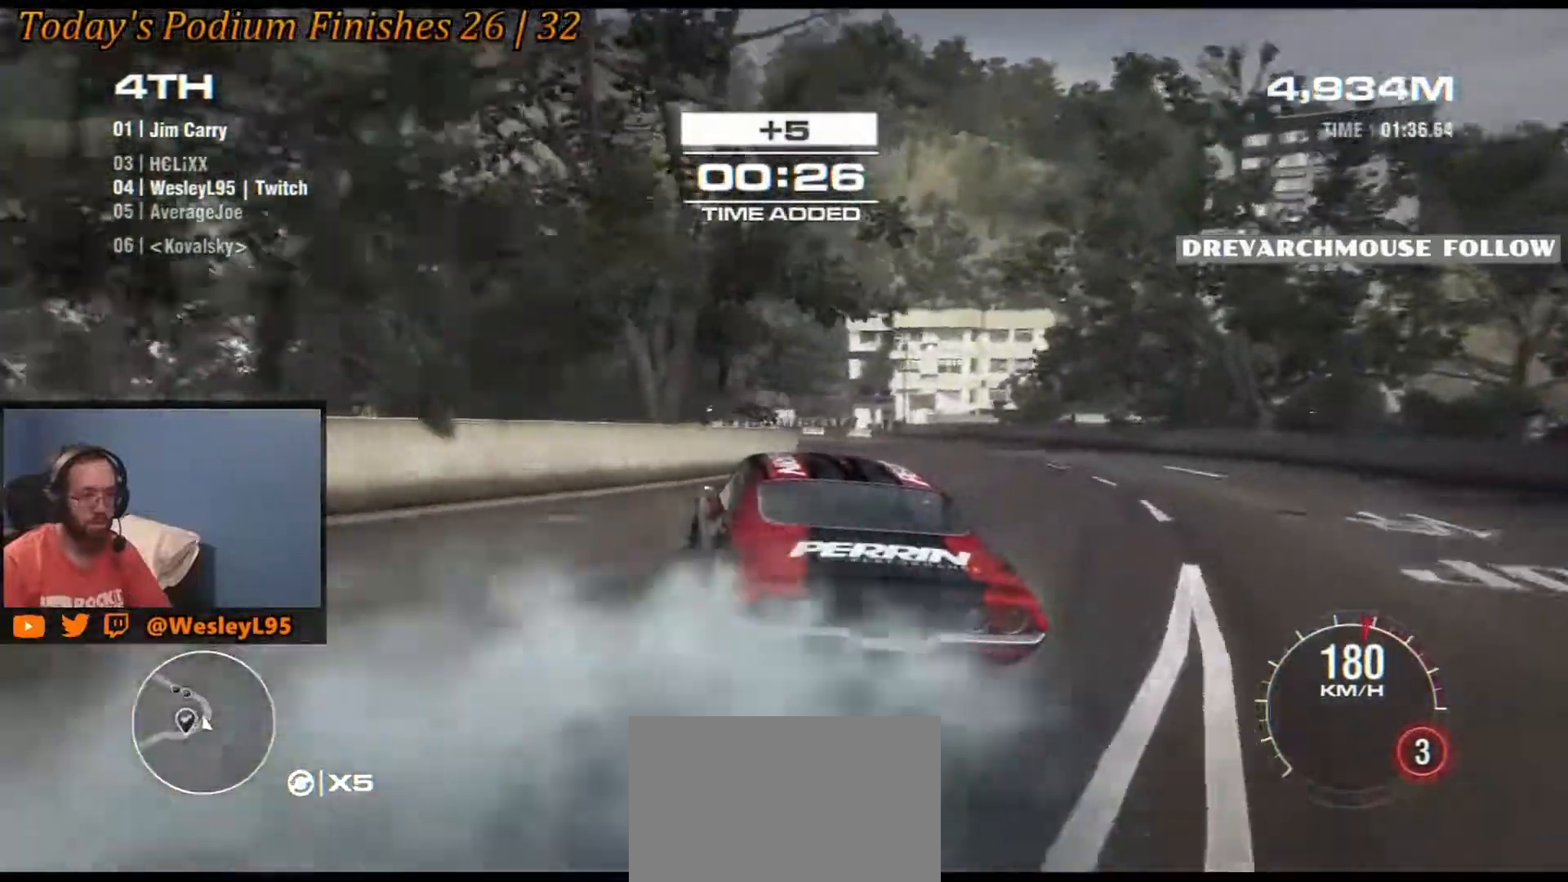
{"buttons": [], "left_stick": "center", "events": [[33, "left_stick", "right"], [350, "left_stick", "center"]]}
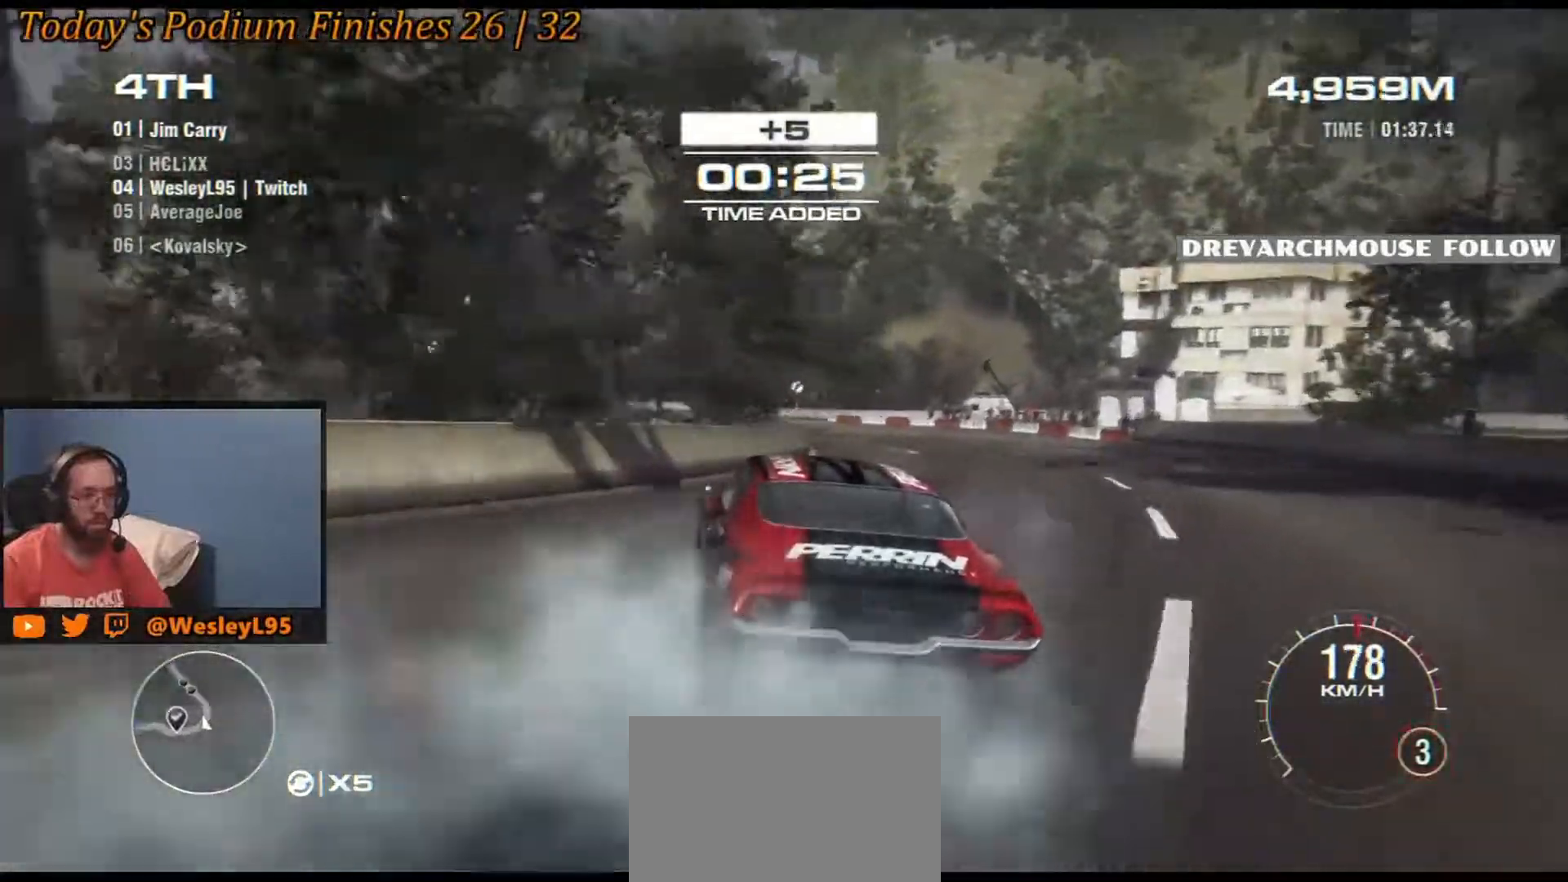
{"buttons": [], "left_stick": "center", "events": [[150, "left_stick", "down-right"], [467, "left_stick", "center"]]}
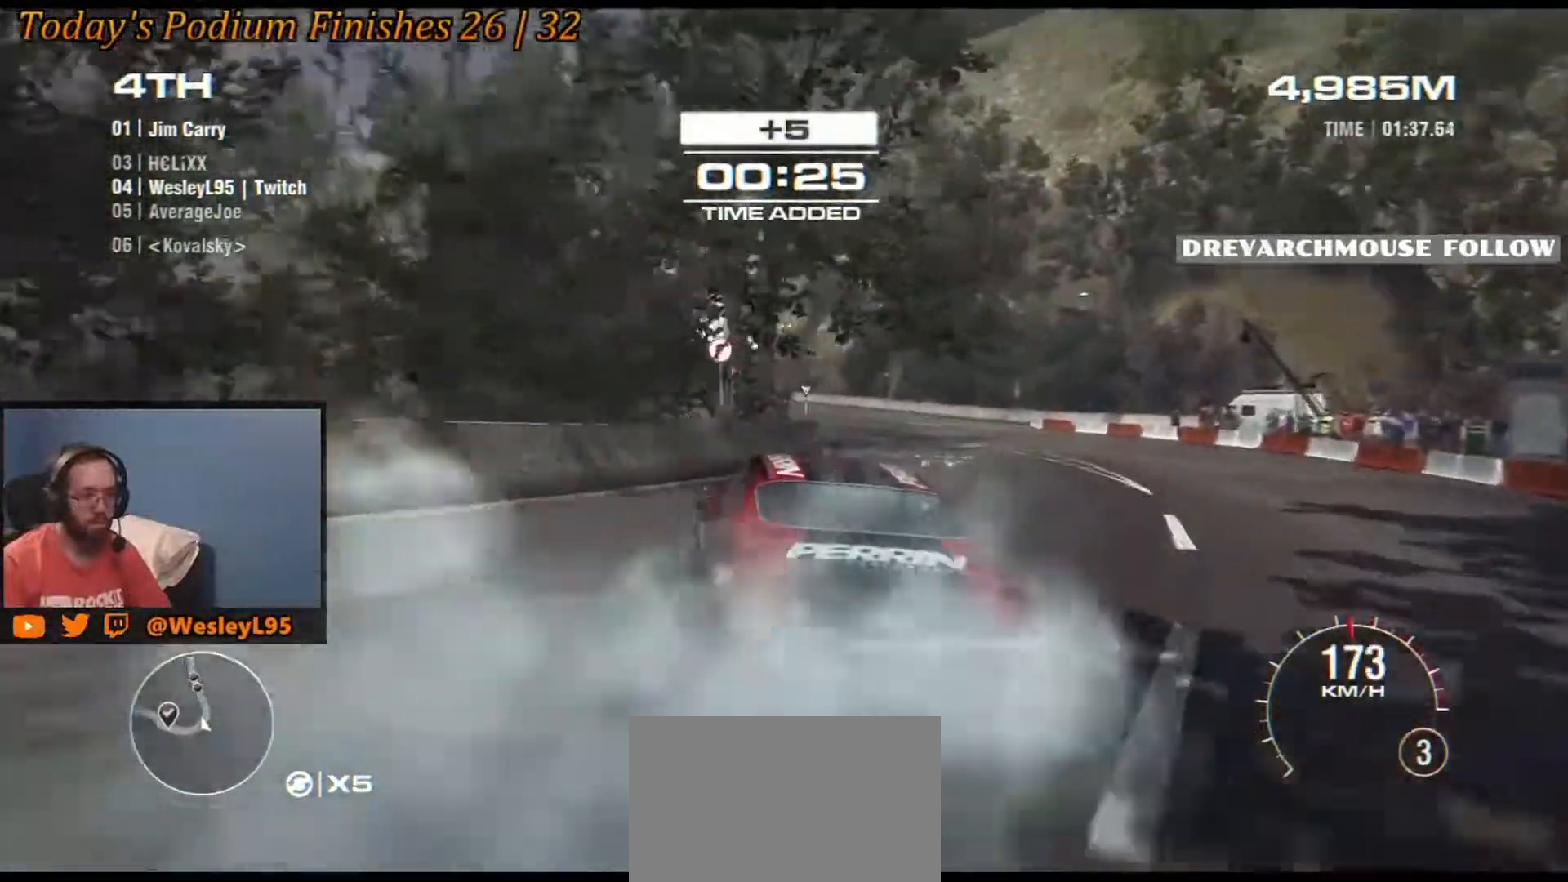
{"buttons": [], "left_stick": "right", "events": [[50, "left_stick", "right"]]}
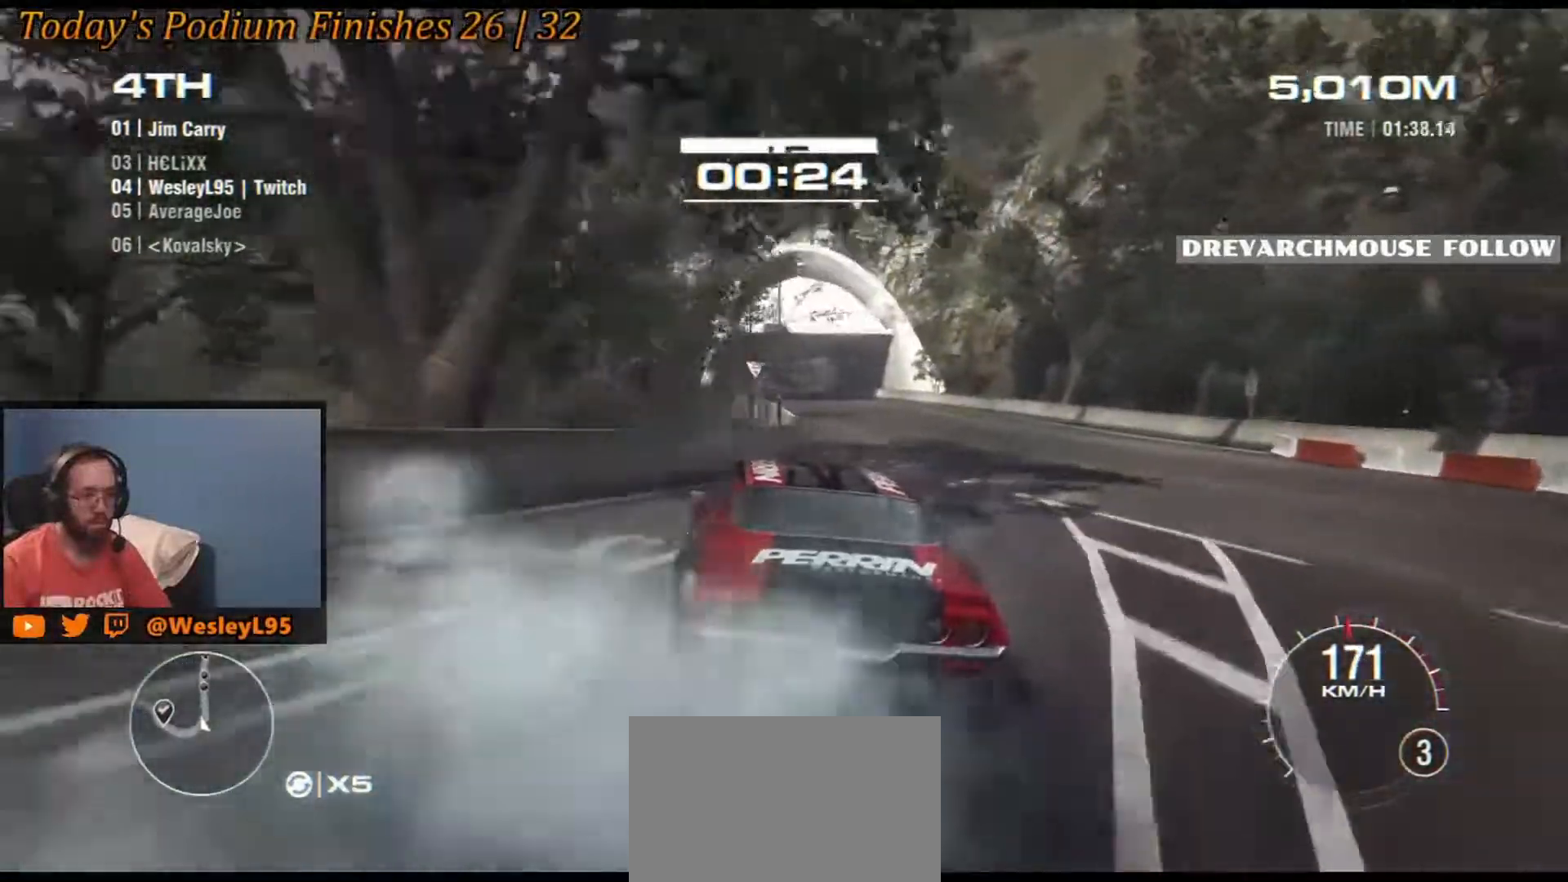
{"buttons": [], "left_stick": "center", "events": [[83, "left_stick", "center"], [150, "left_stick", "left"], [367, "left_stick", "center"]]}
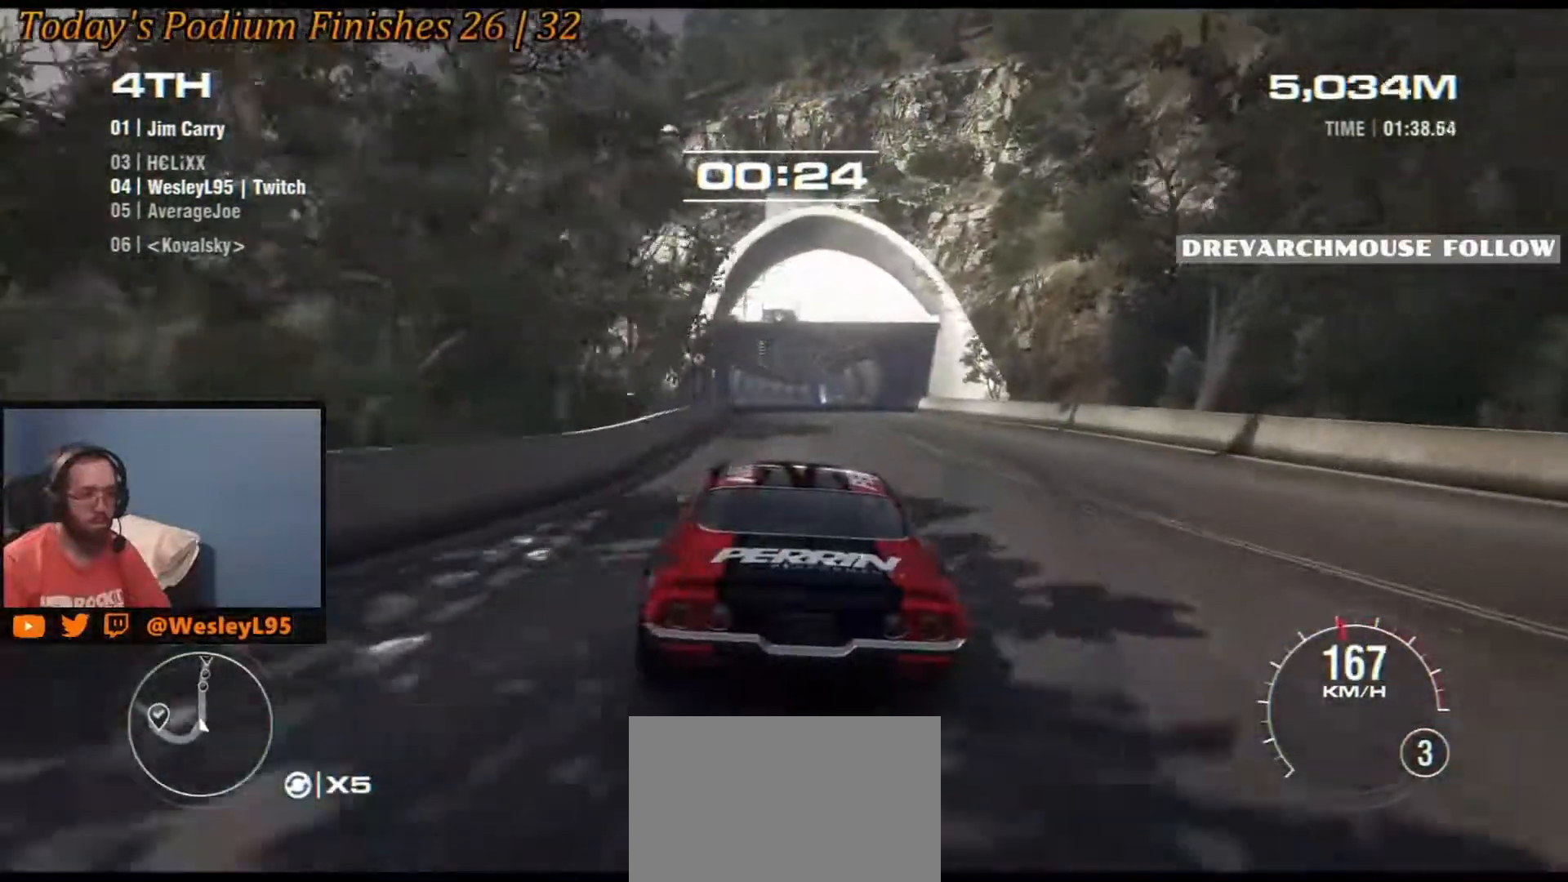
{"buttons": [], "left_stick": "center", "events": [[133, "left_stick", "left"], [267, "left_stick", "center"]]}
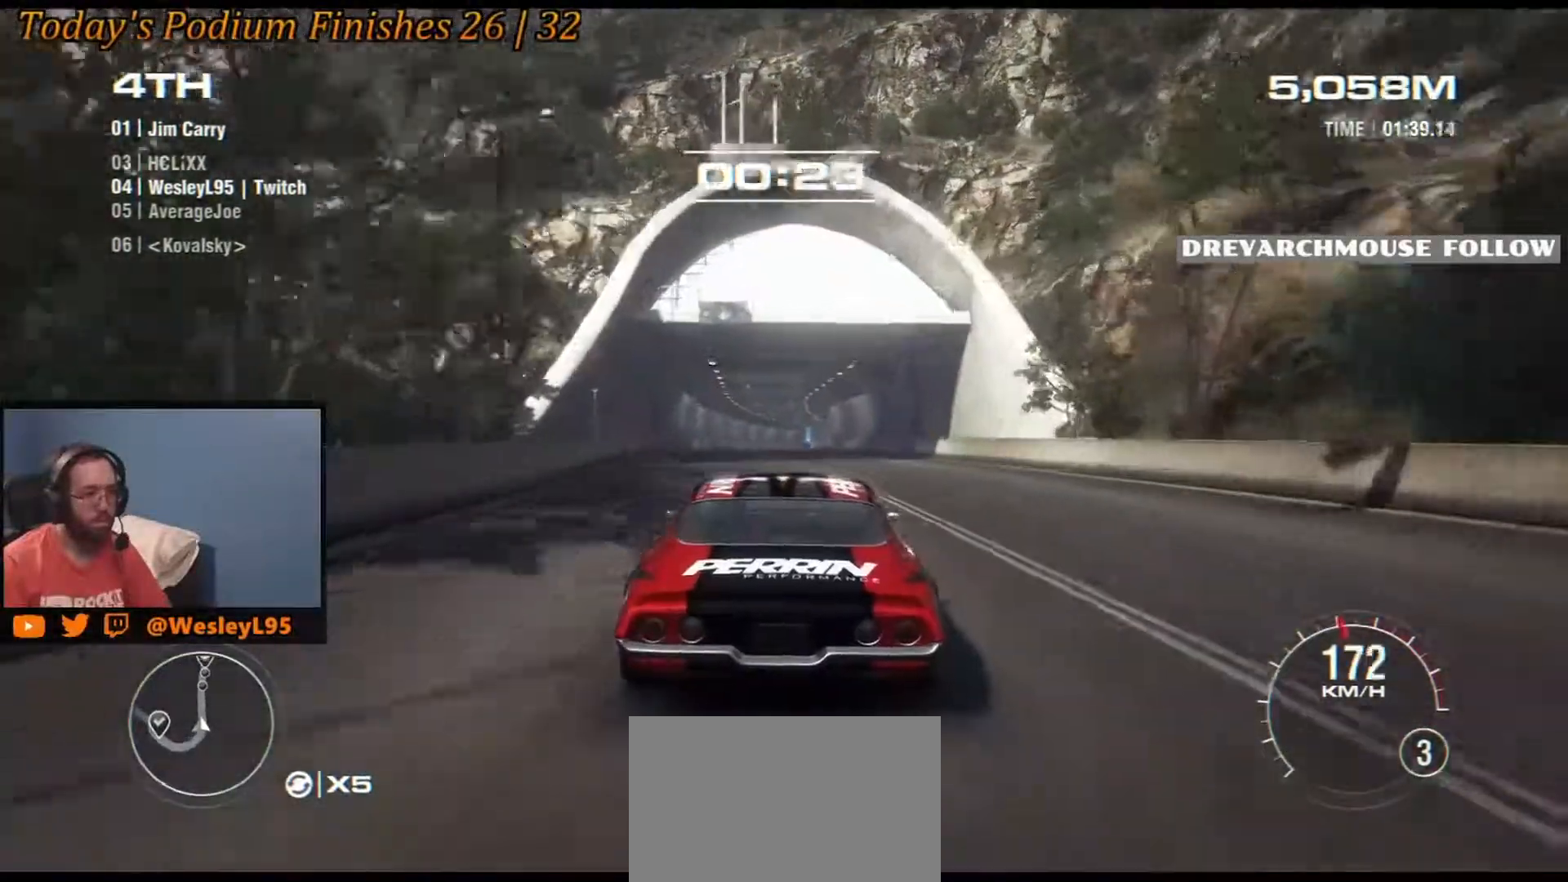
{"buttons": [], "left_stick": "center", "events": []}
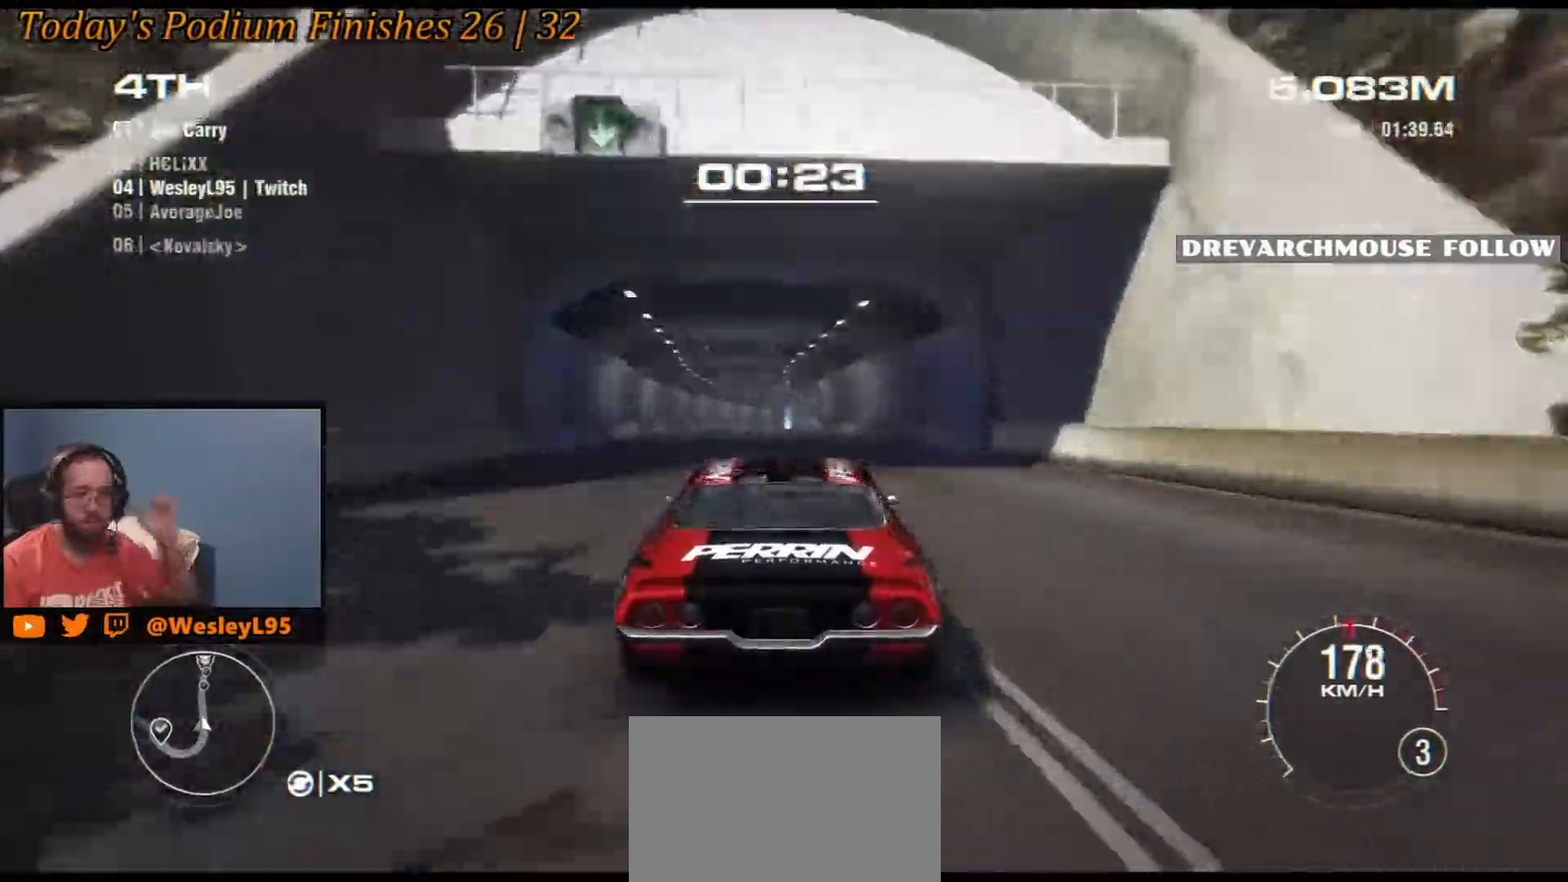
{"buttons": [], "left_stick": "center", "events": []}
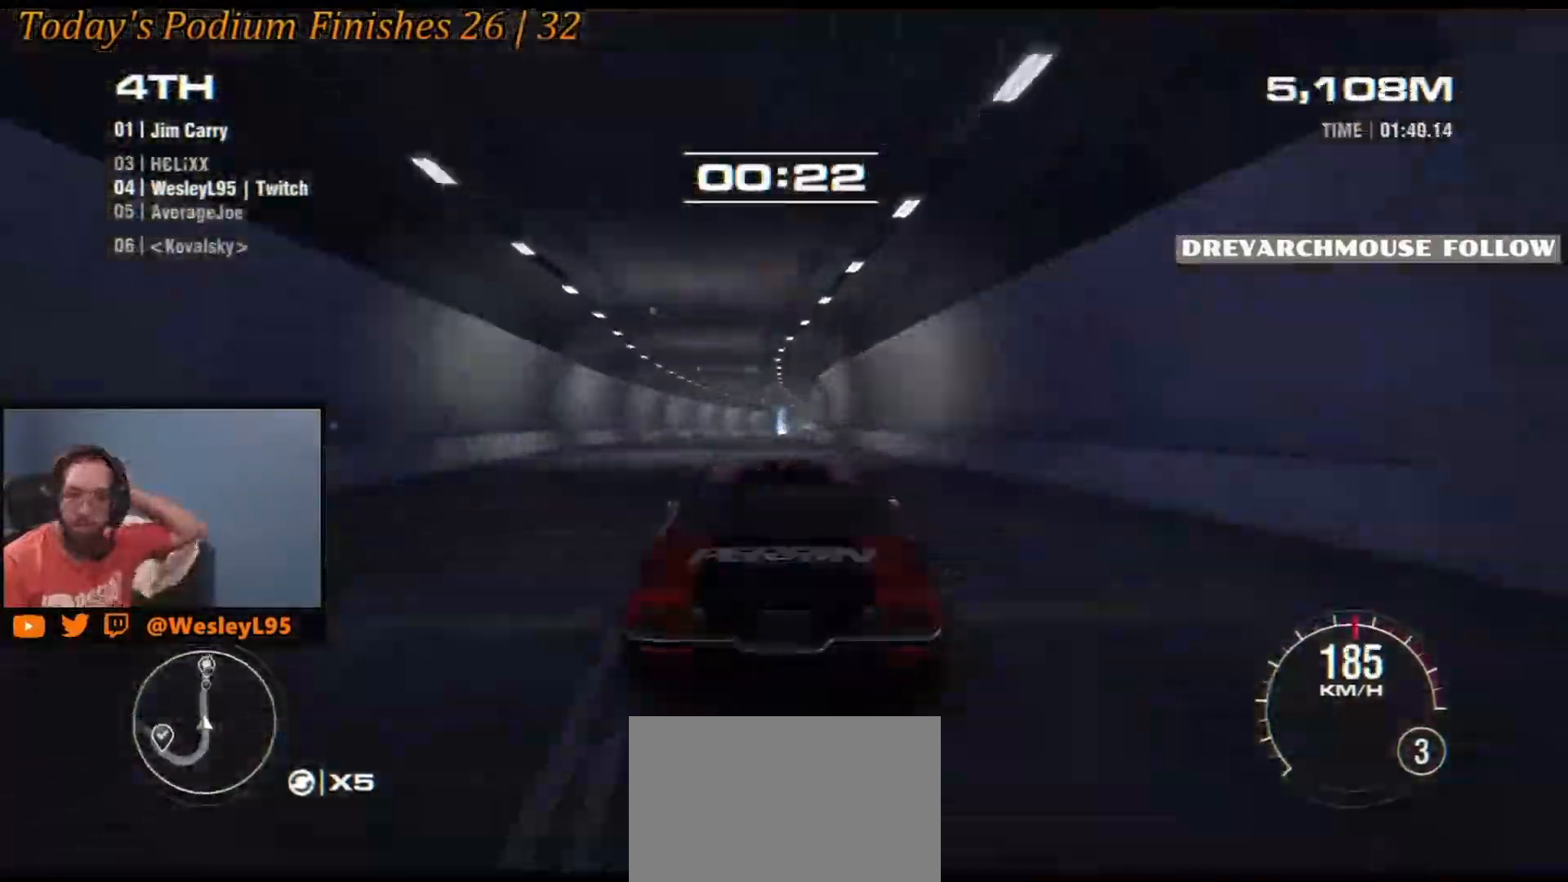
{"buttons": [], "left_stick": "center", "events": []}
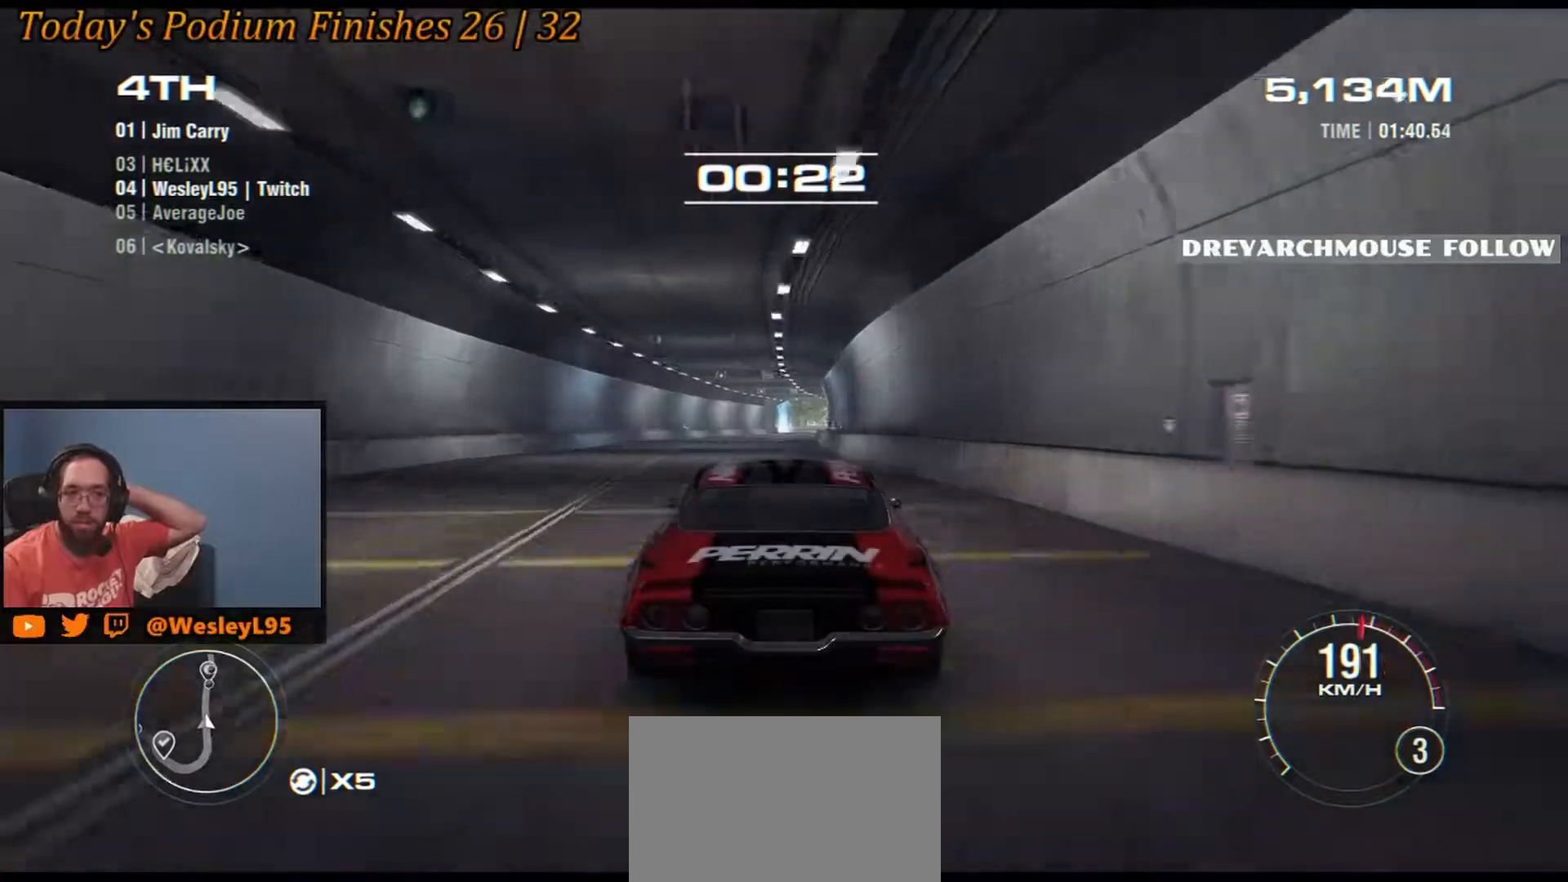
{"buttons": [], "left_stick": "center", "events": []}
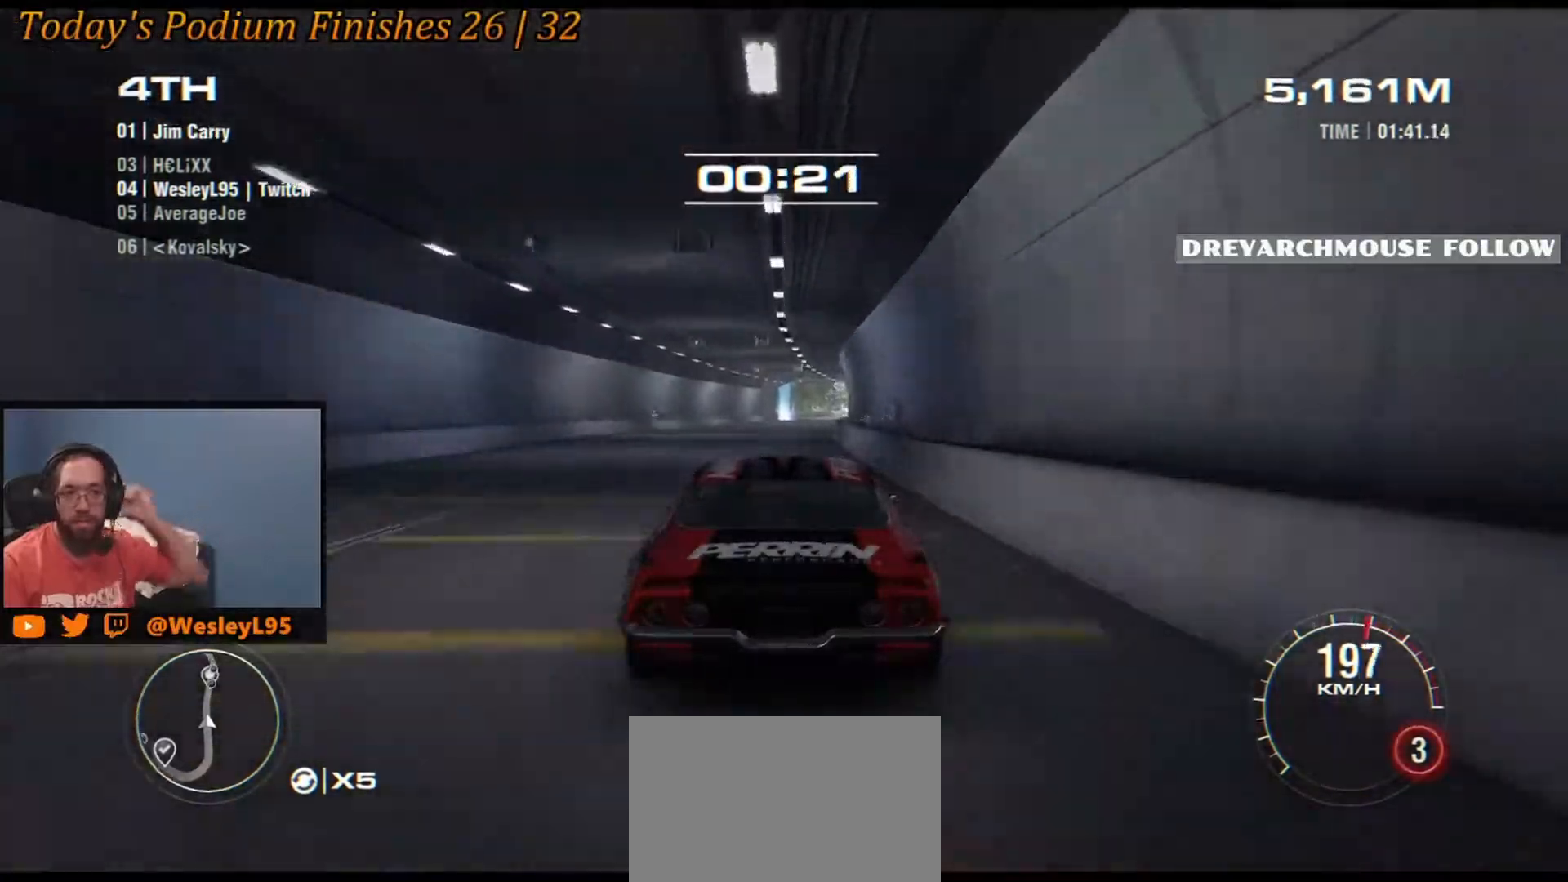
{"buttons": [], "left_stick": "center", "events": []}
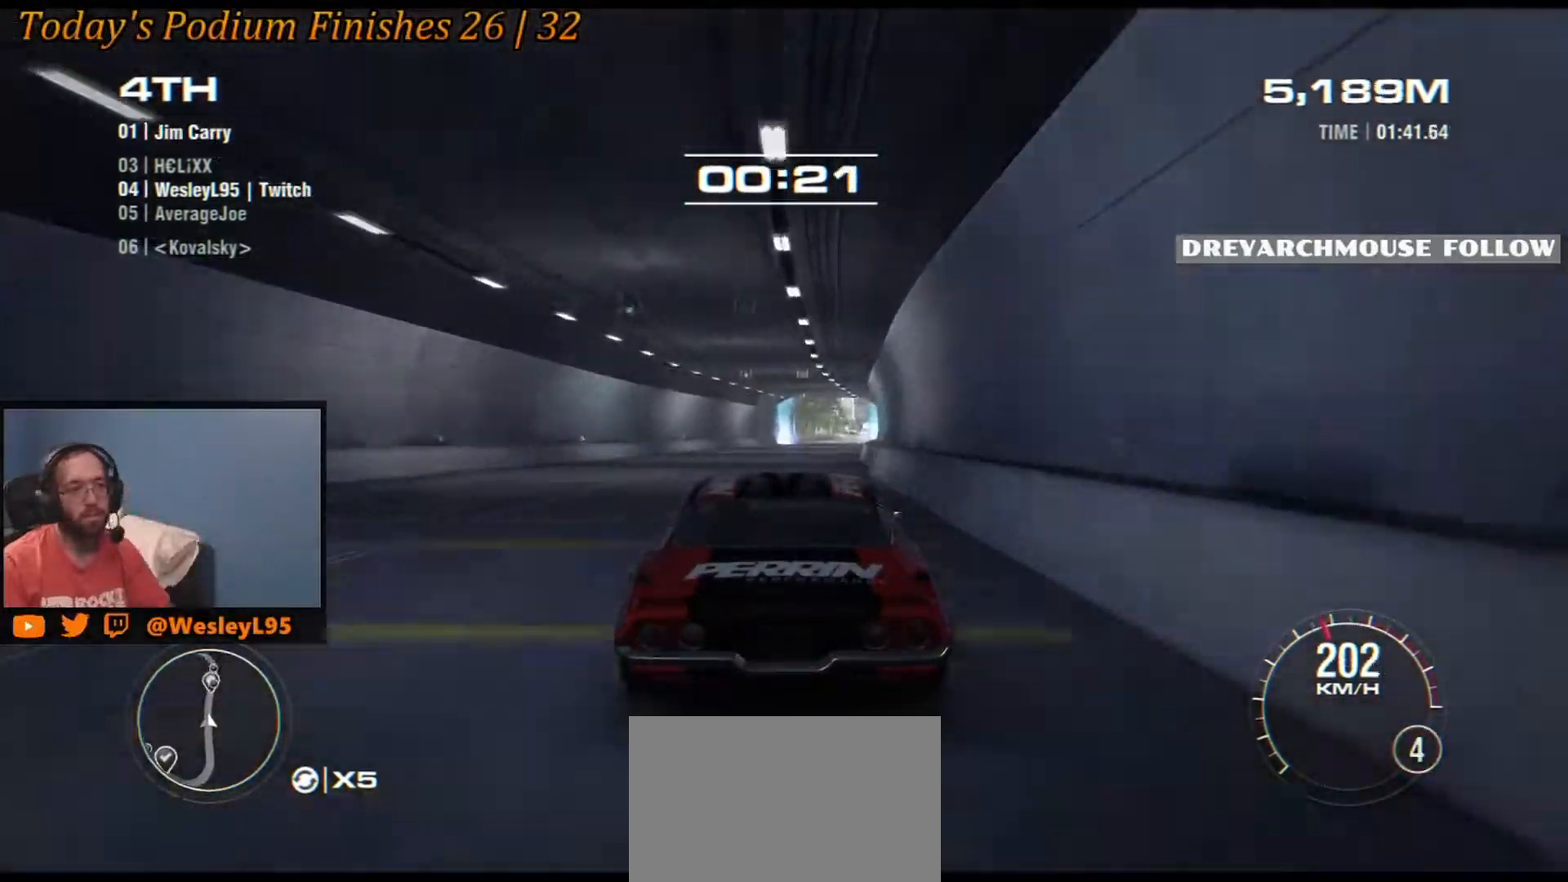
{"buttons": [], "left_stick": "center", "events": [[17, "left_stick", "right"], [183, "left_stick", "center"]]}
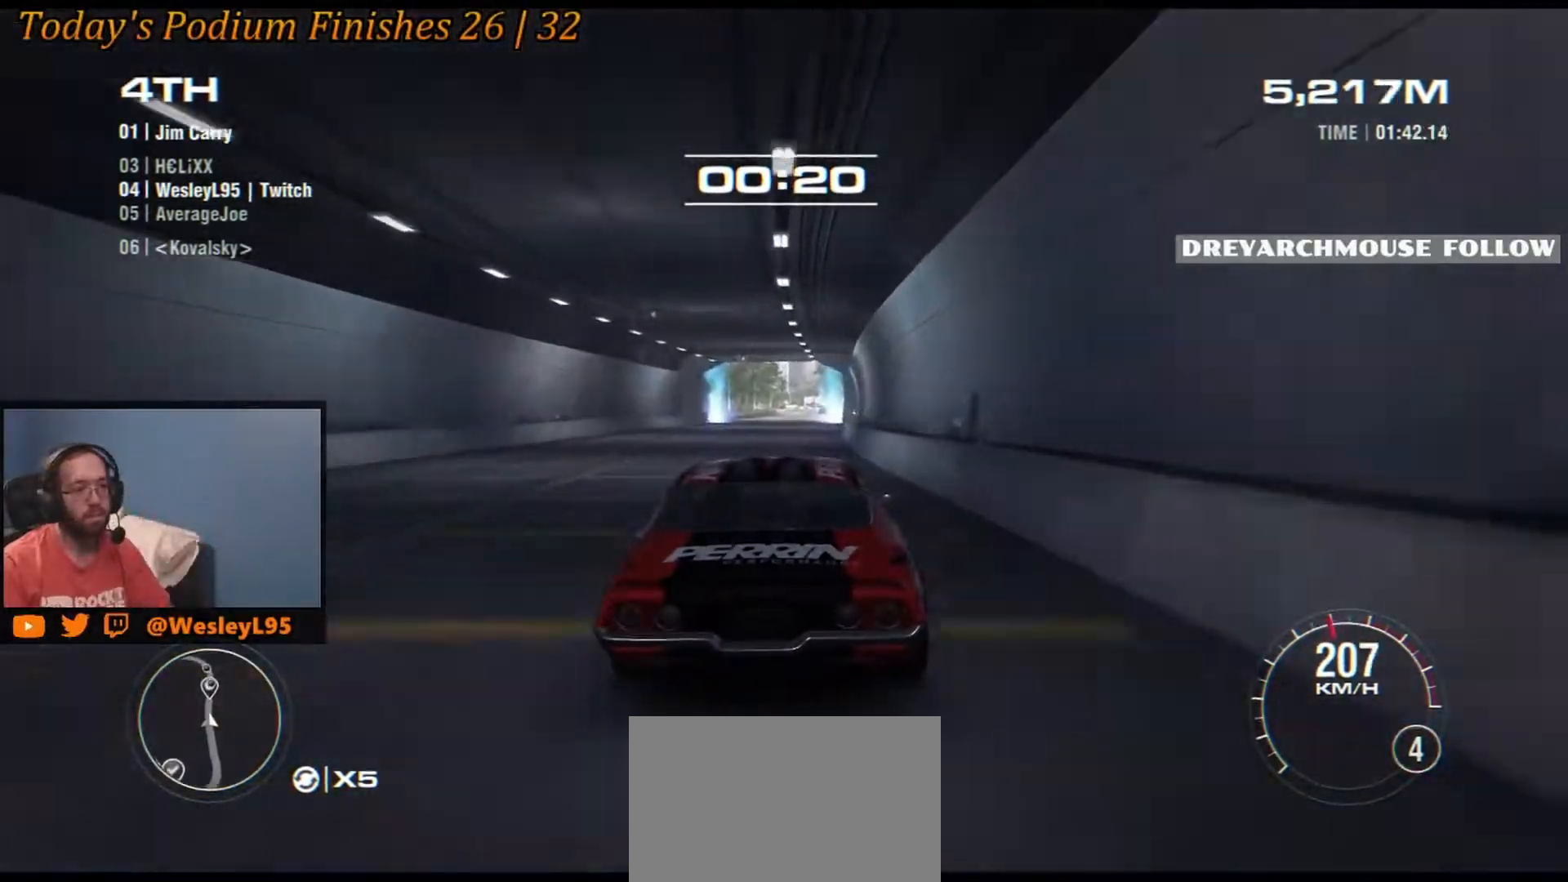
{"buttons": [], "left_stick": "center", "events": [[33, "left_stick", "down-right"], [133, "left_stick", "center"]]}